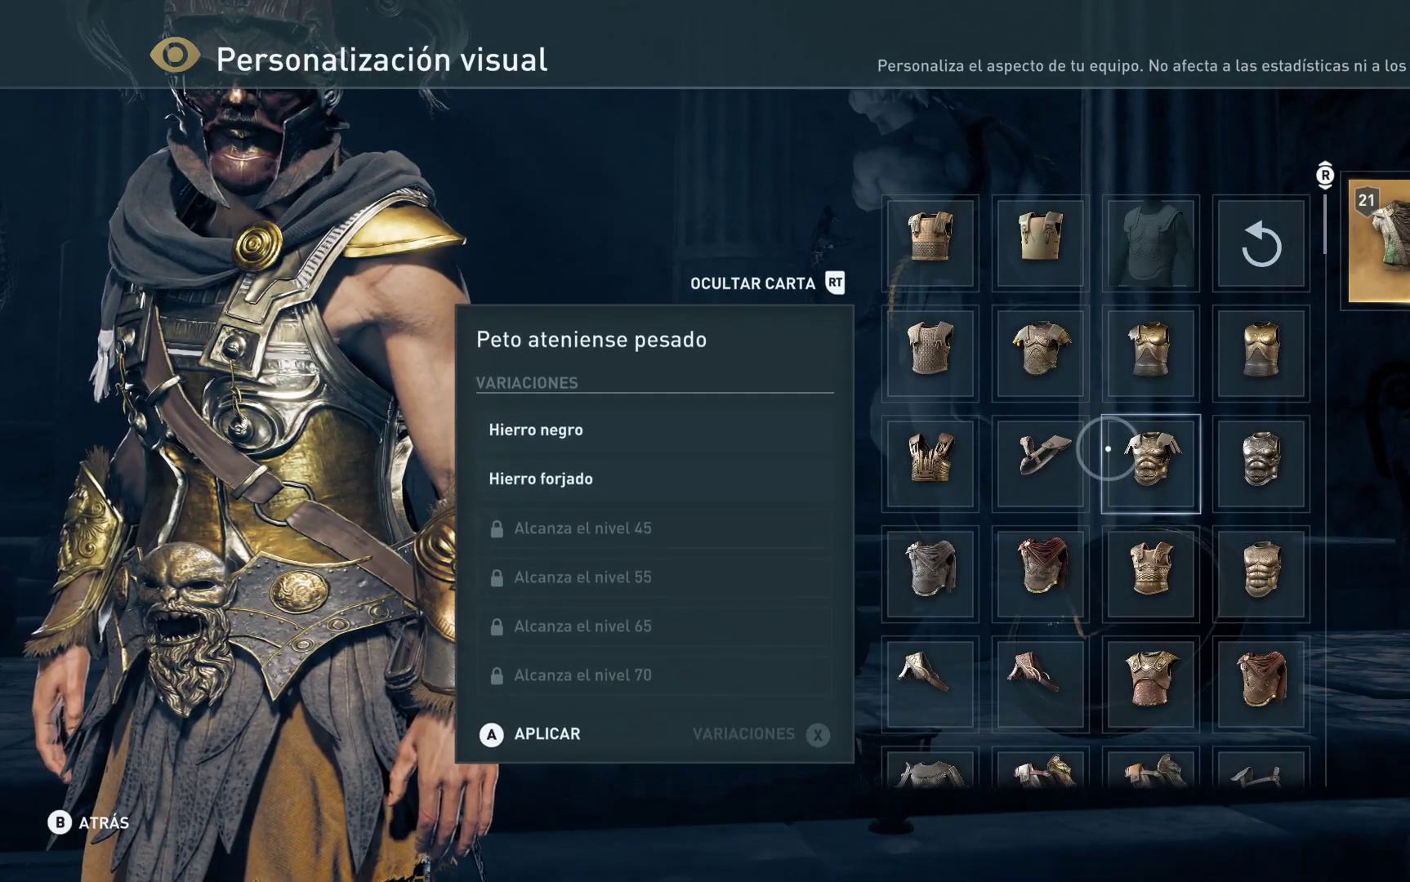
Gameplay with a controller (Xbox layout); each line is a JSON object with the inputs held at the frame after it. "events" lists button and stick changes between this image and that frame as [ms after this image, input, new state], when the widget could be followed in between.
{"buttons": [], "left_stick": "center", "right_stick": "center", "events": [[100, "B", "down"], [200, "B", "up"]]}
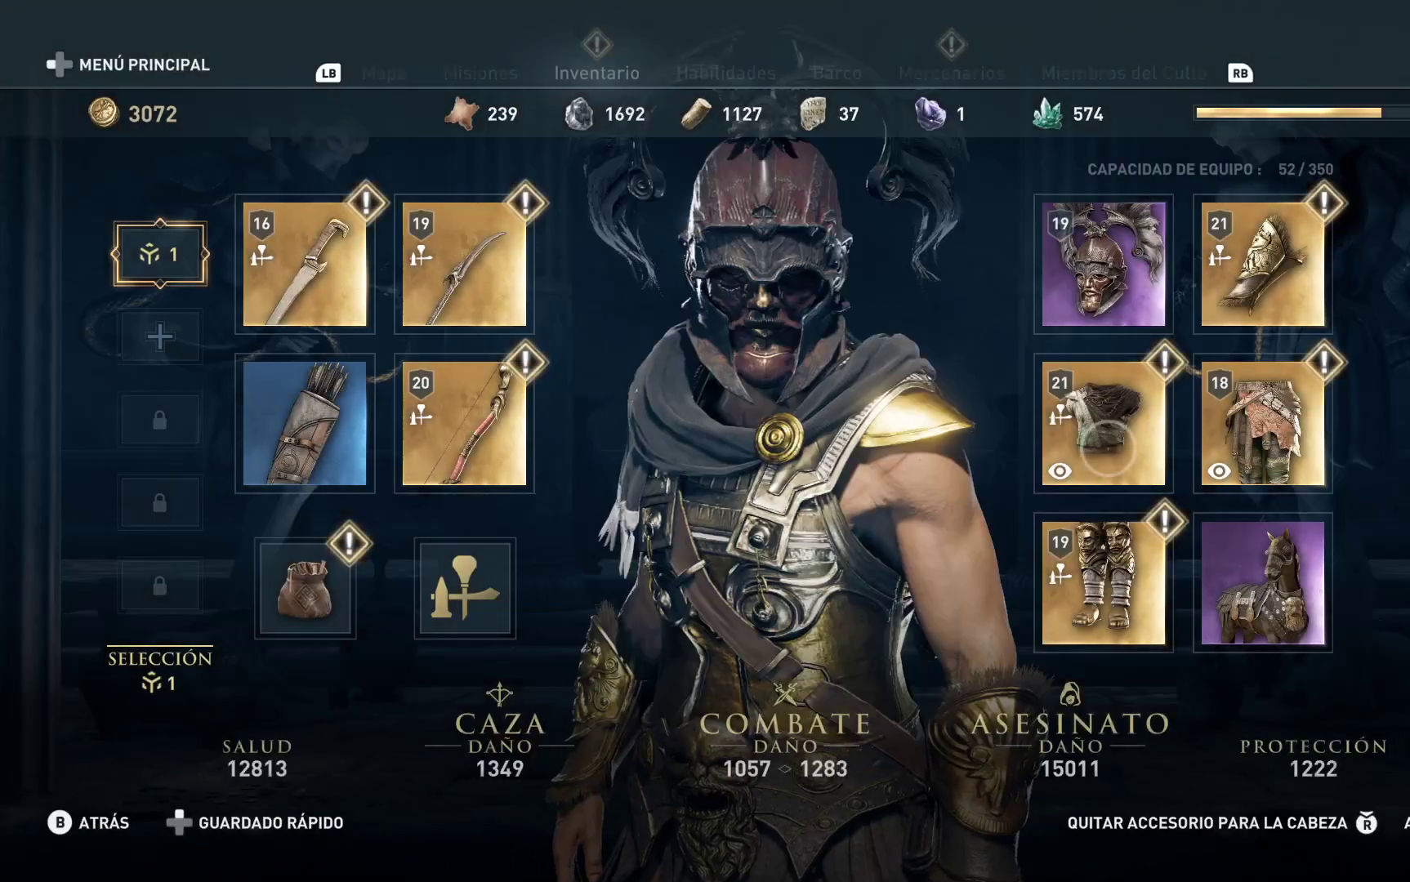
{"buttons": [], "left_stick": "right", "right_stick": "center", "events": [[350, "left_stick", "right"]]}
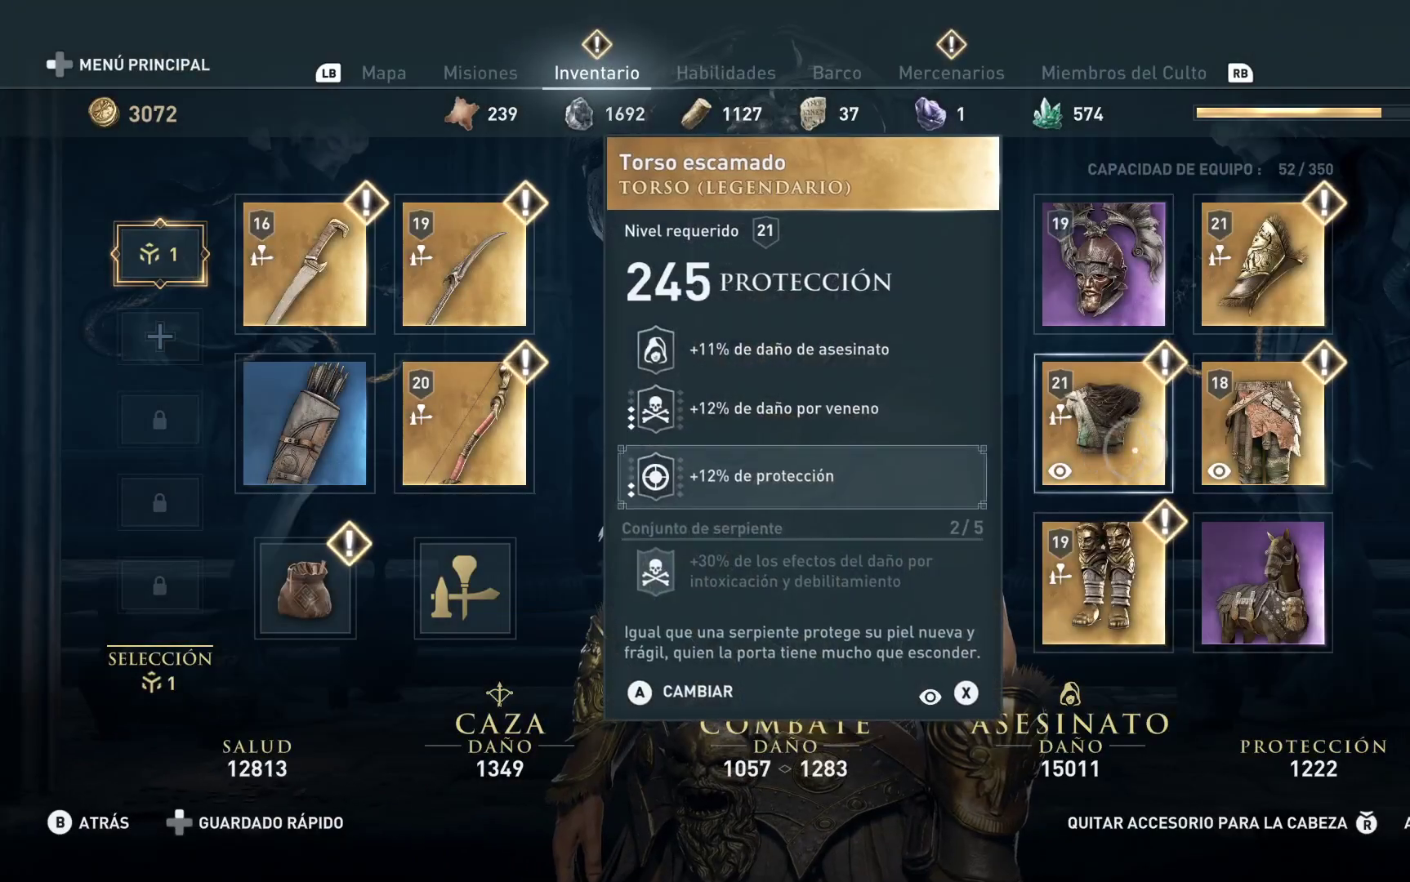
{"buttons": [], "left_stick": "center", "right_stick": "center", "events": [[183, "left_stick", "center"]]}
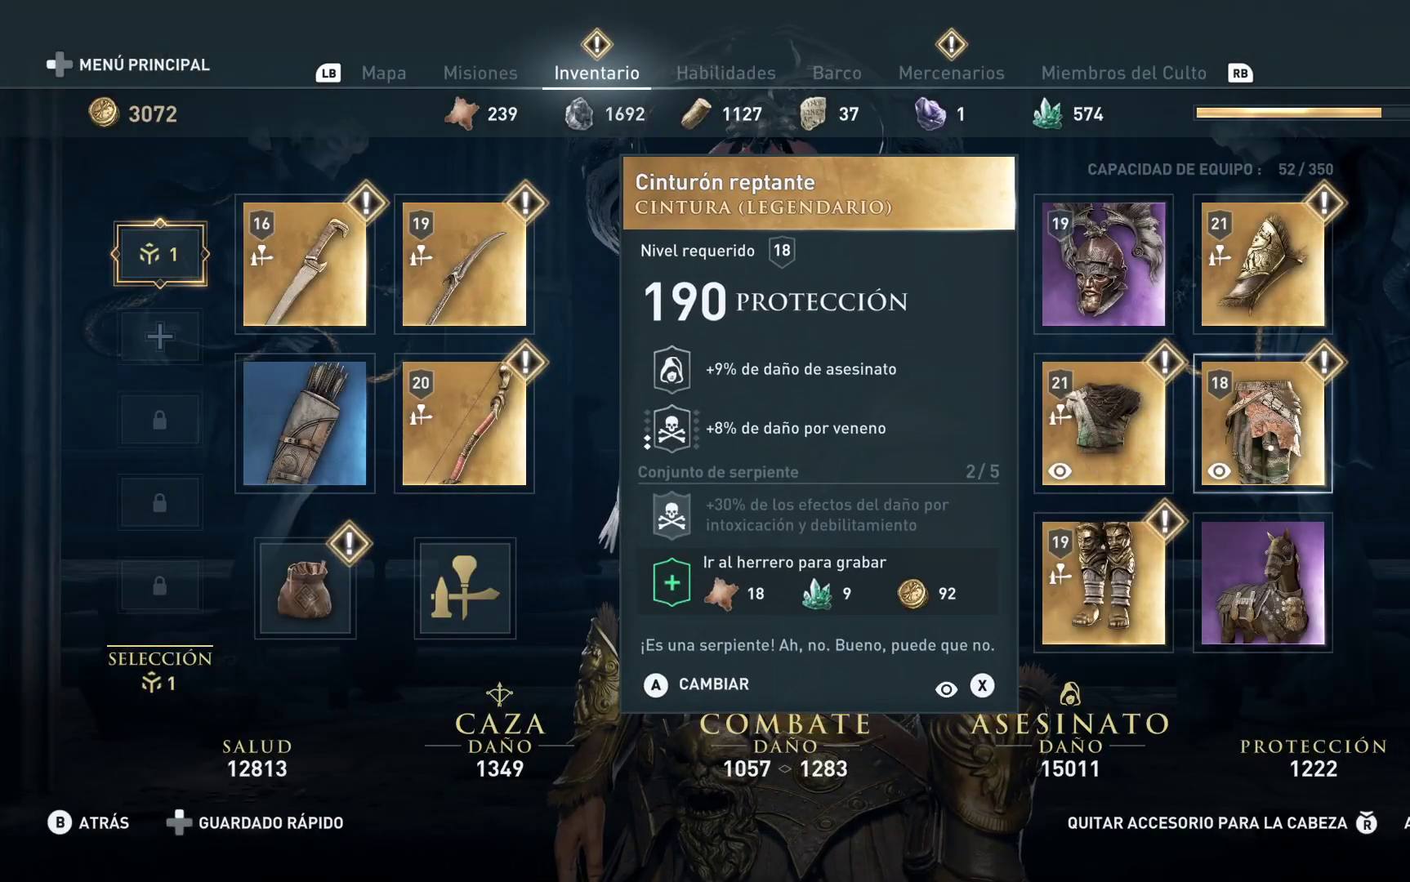
{"buttons": [], "left_stick": "center", "right_stick": "center", "events": []}
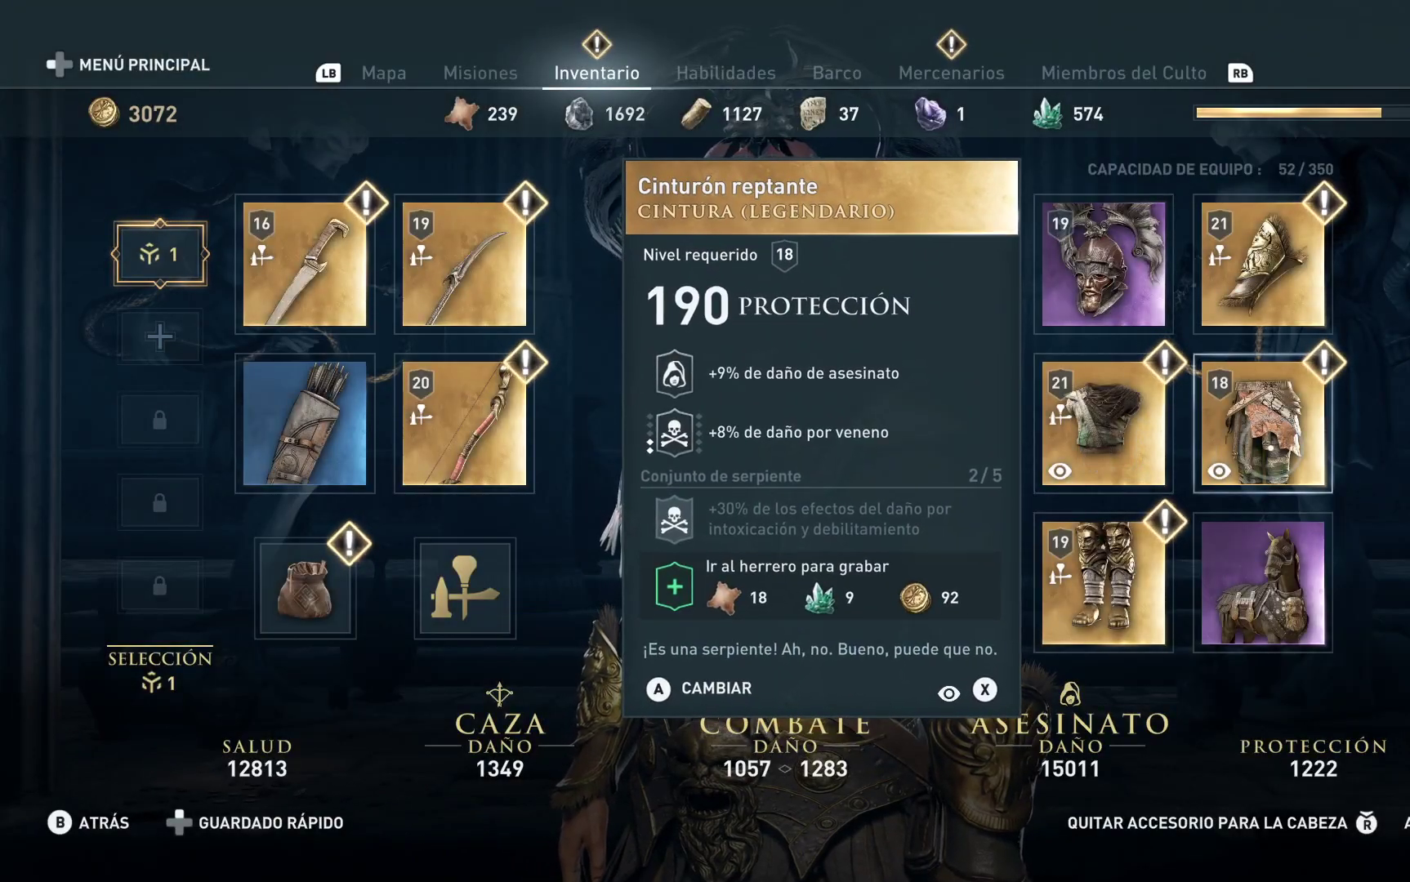
{"buttons": [], "left_stick": "down-left", "right_stick": "center", "events": [[300, "left_stick", "down-left"]]}
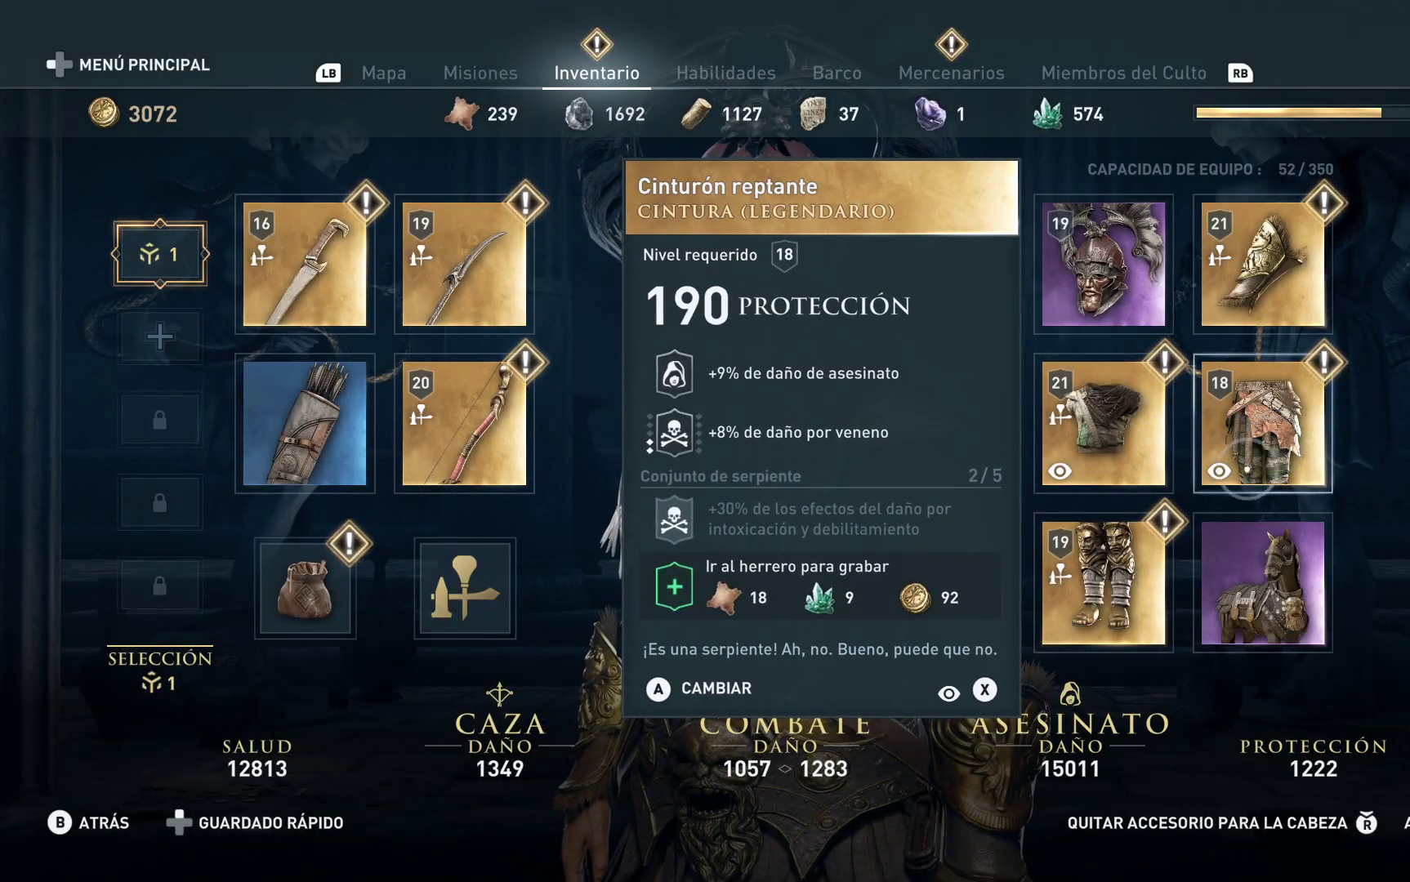
{"buttons": [], "left_stick": "center", "right_stick": "center", "events": [[233, "left_stick", "center"]]}
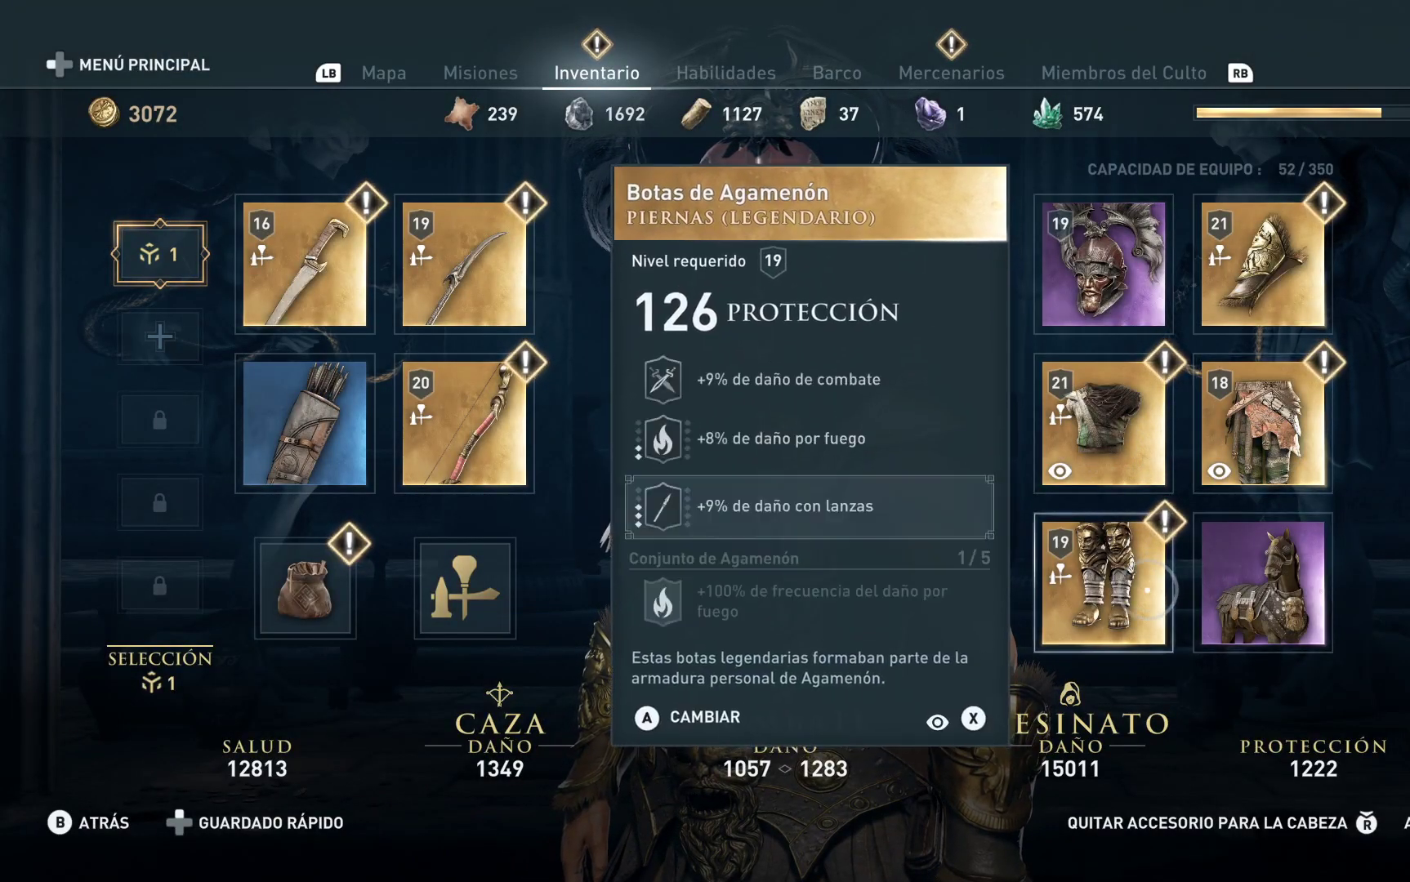
{"buttons": [], "left_stick": "center", "right_stick": "center", "events": [[100, "left_stick", "up-left"], [217, "left_stick", "center"], [300, "A", "down"], [450, "A", "up"]]}
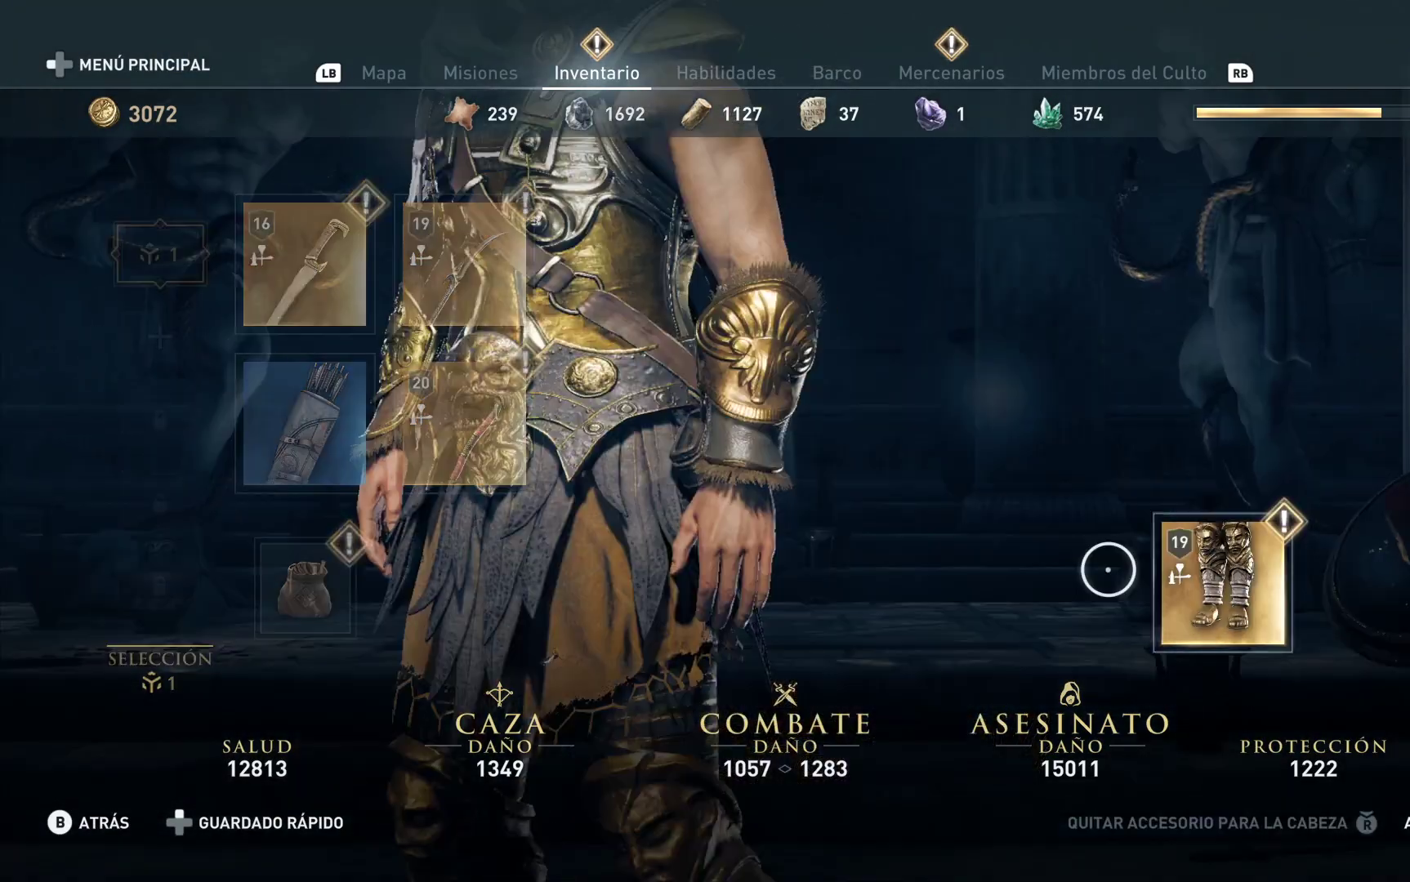
{"buttons": [], "left_stick": "up", "right_stick": "center", "events": [[483, "left_stick", "up"]]}
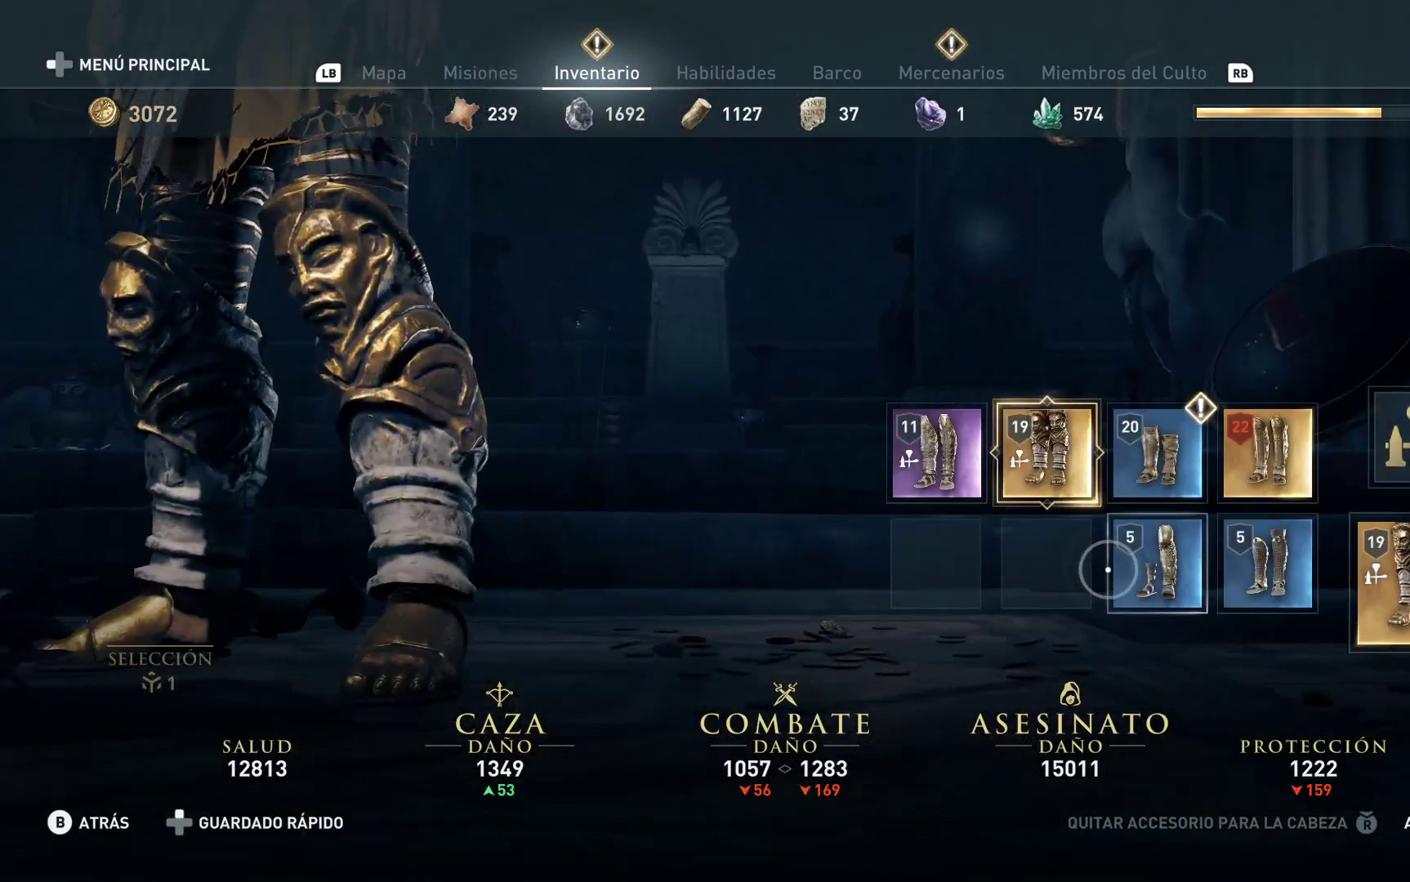
{"buttons": [], "left_stick": "center", "right_stick": "center", "events": [[117, "left_stick", "up-right"], [483, "left_stick", "center"]]}
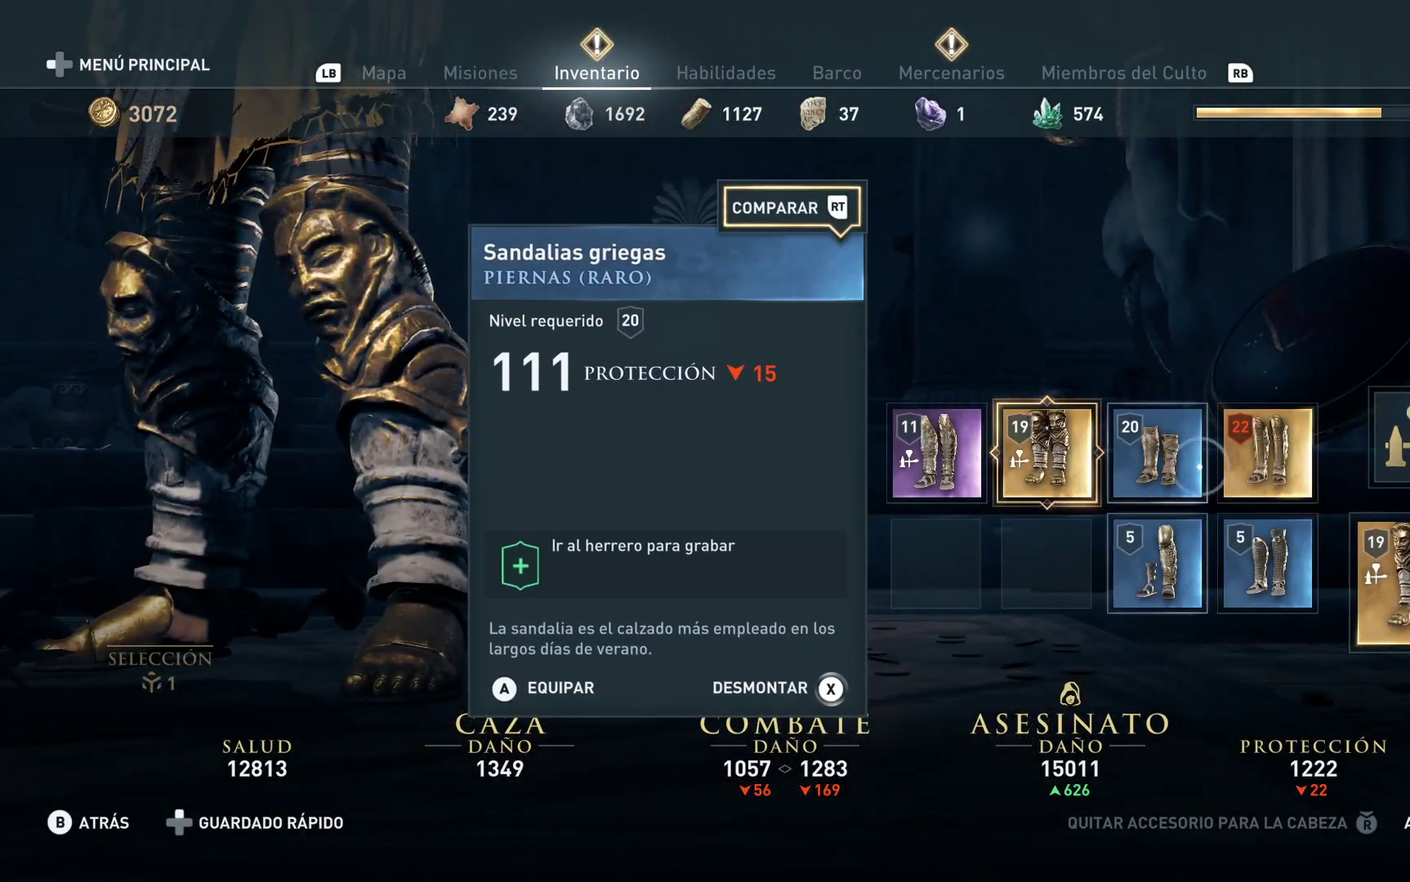
{"buttons": [], "left_stick": "center", "right_stick": "center", "events": [[200, "B", "down"], [317, "B", "up"]]}
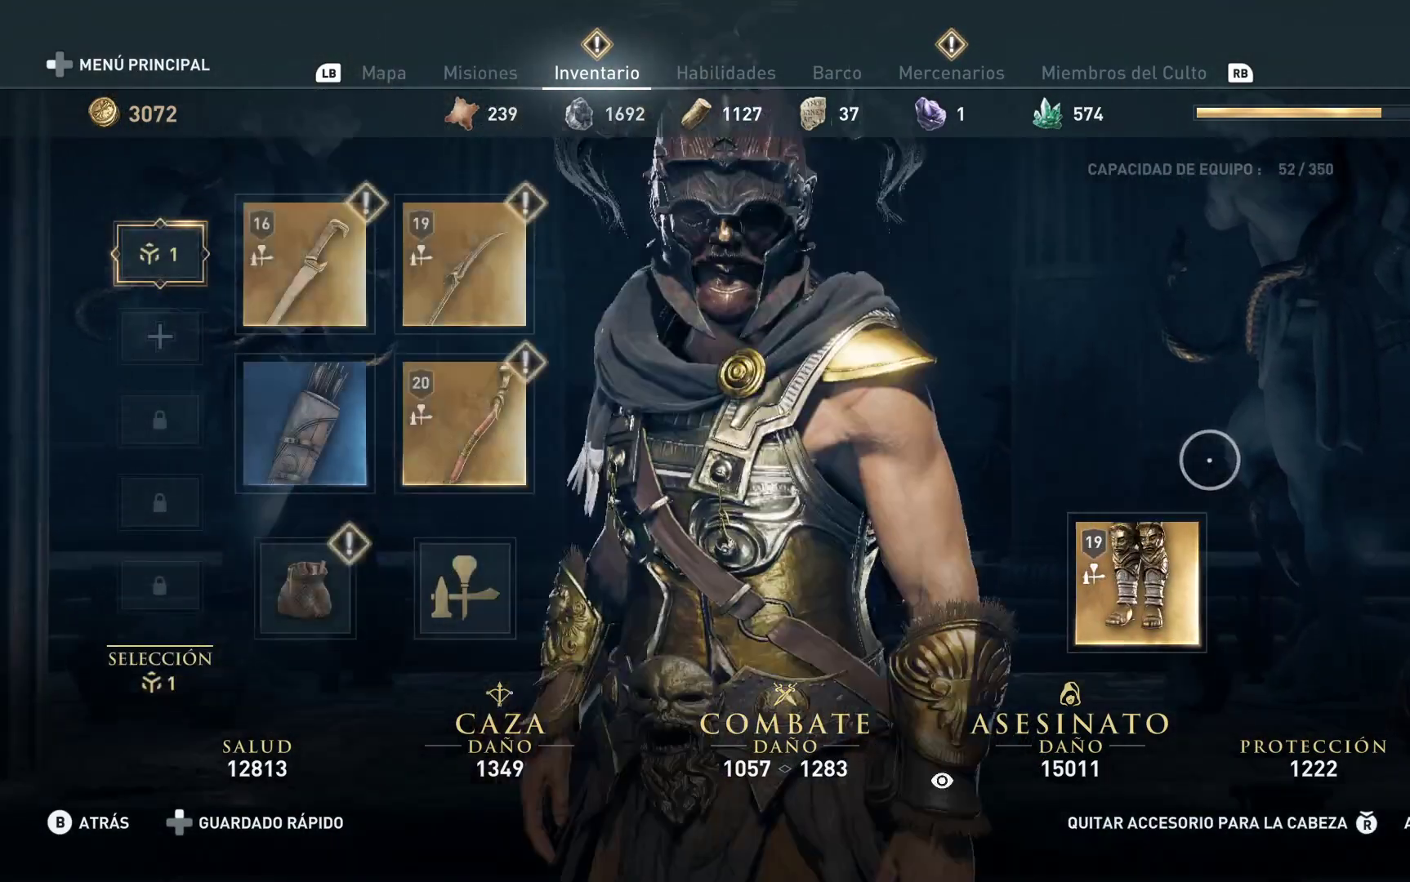
{"buttons": [], "left_stick": "center", "right_stick": "center", "events": [[217, "left_stick", "up-right"], [500, "left_stick", "center"]]}
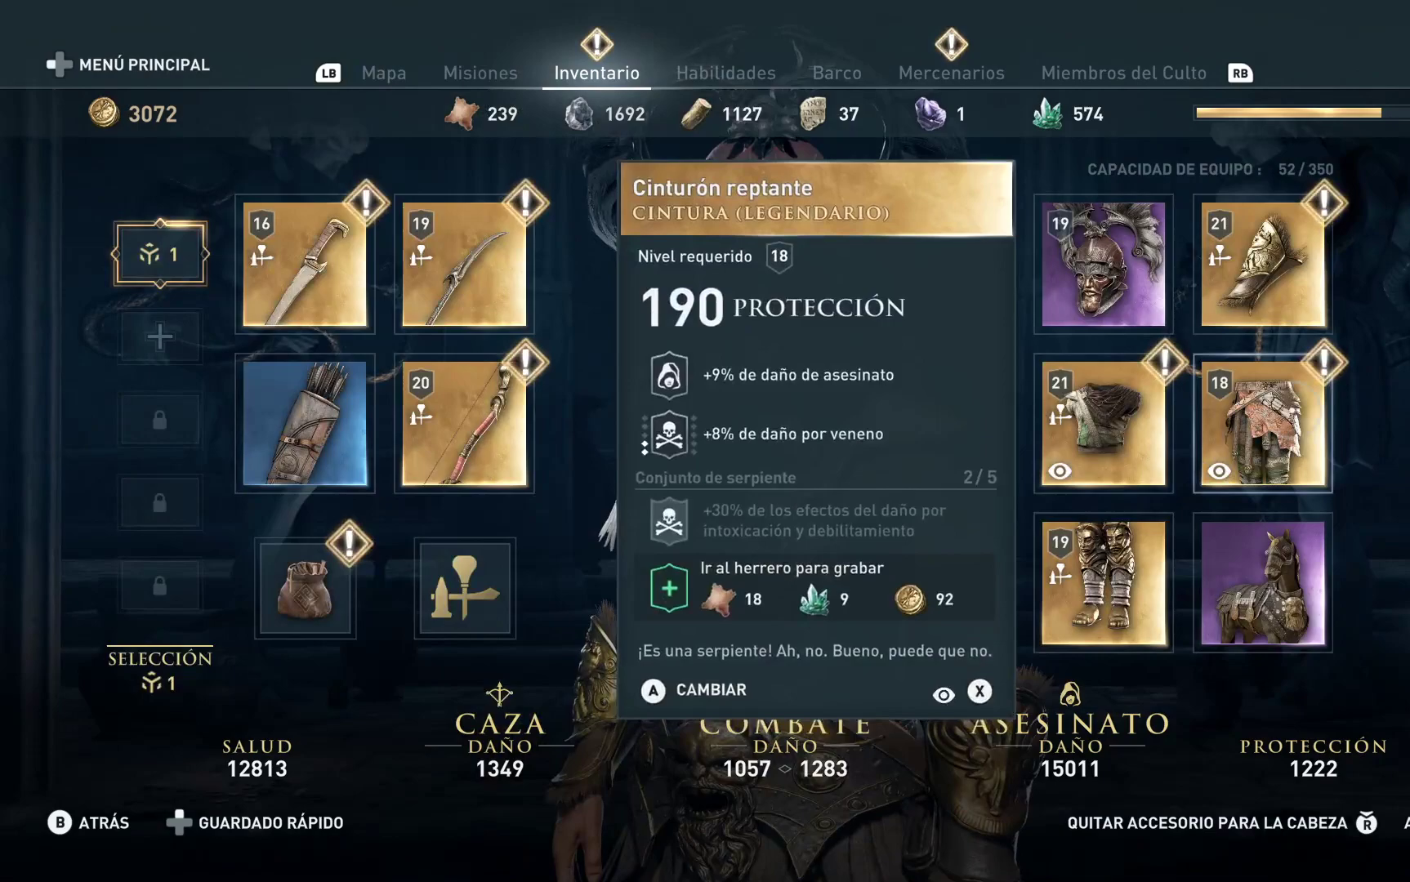
{"buttons": [], "left_stick": "center", "right_stick": "center", "events": [[100, "A", "down"], [217, "A", "up"]]}
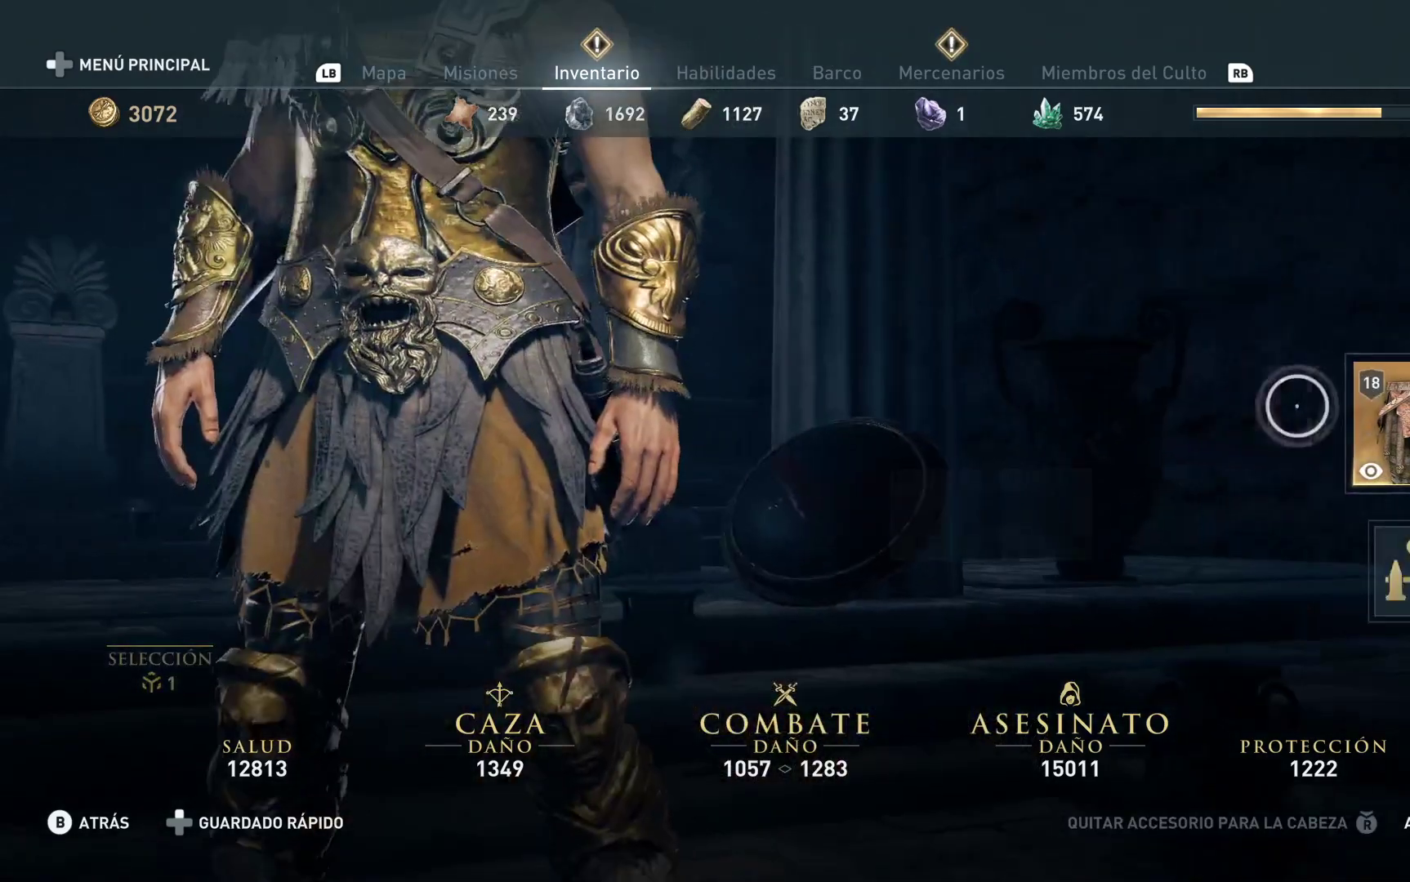
{"buttons": [], "left_stick": "left", "right_stick": "center", "events": [[100, "left_stick", "up"], [217, "left_stick", "left"]]}
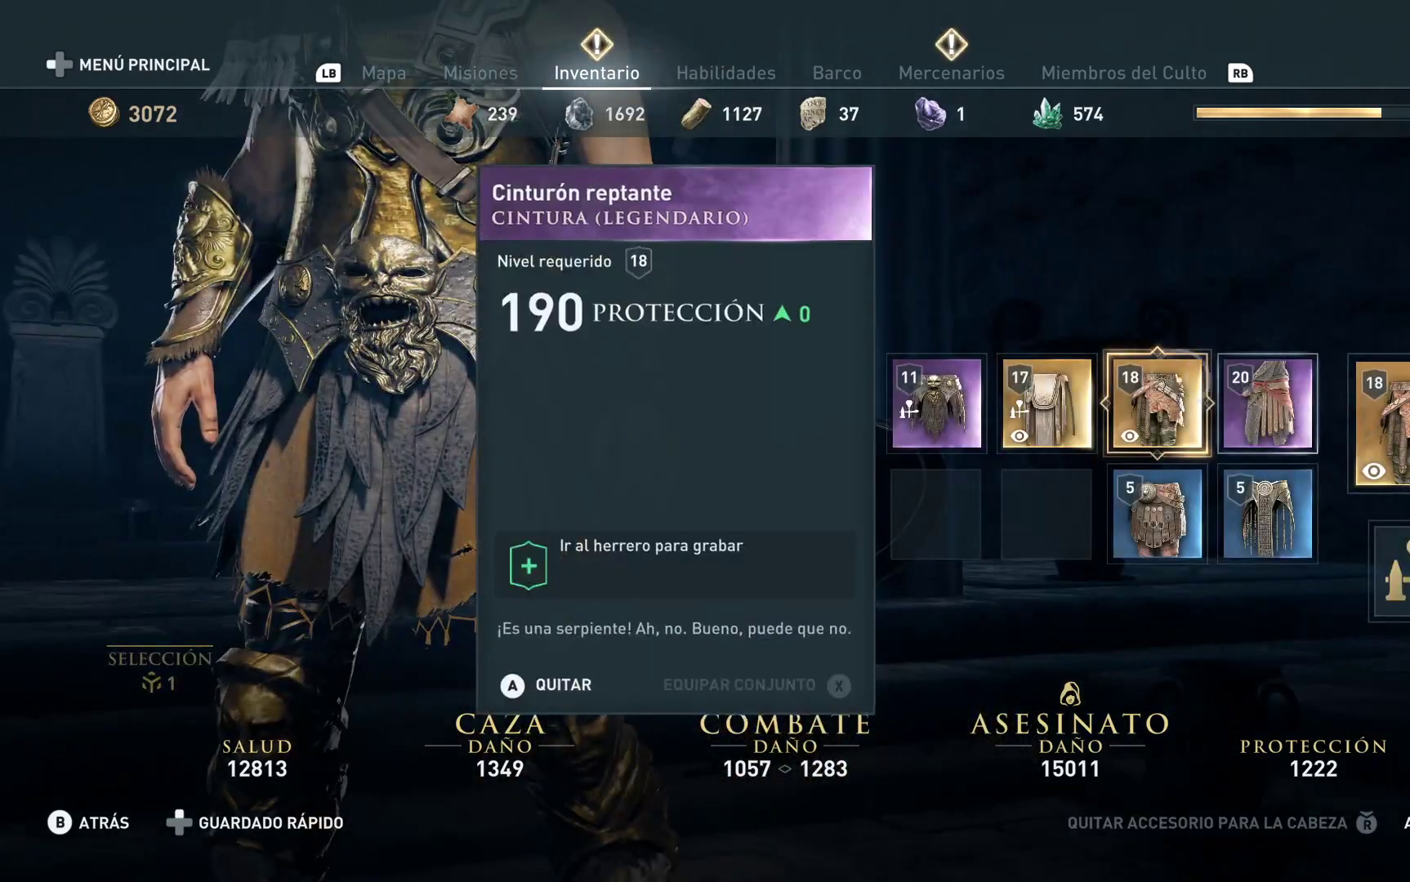
{"buttons": ["B"], "left_stick": "center", "right_stick": "center", "events": [[183, "left_stick", "center"], [483, "B", "down"]]}
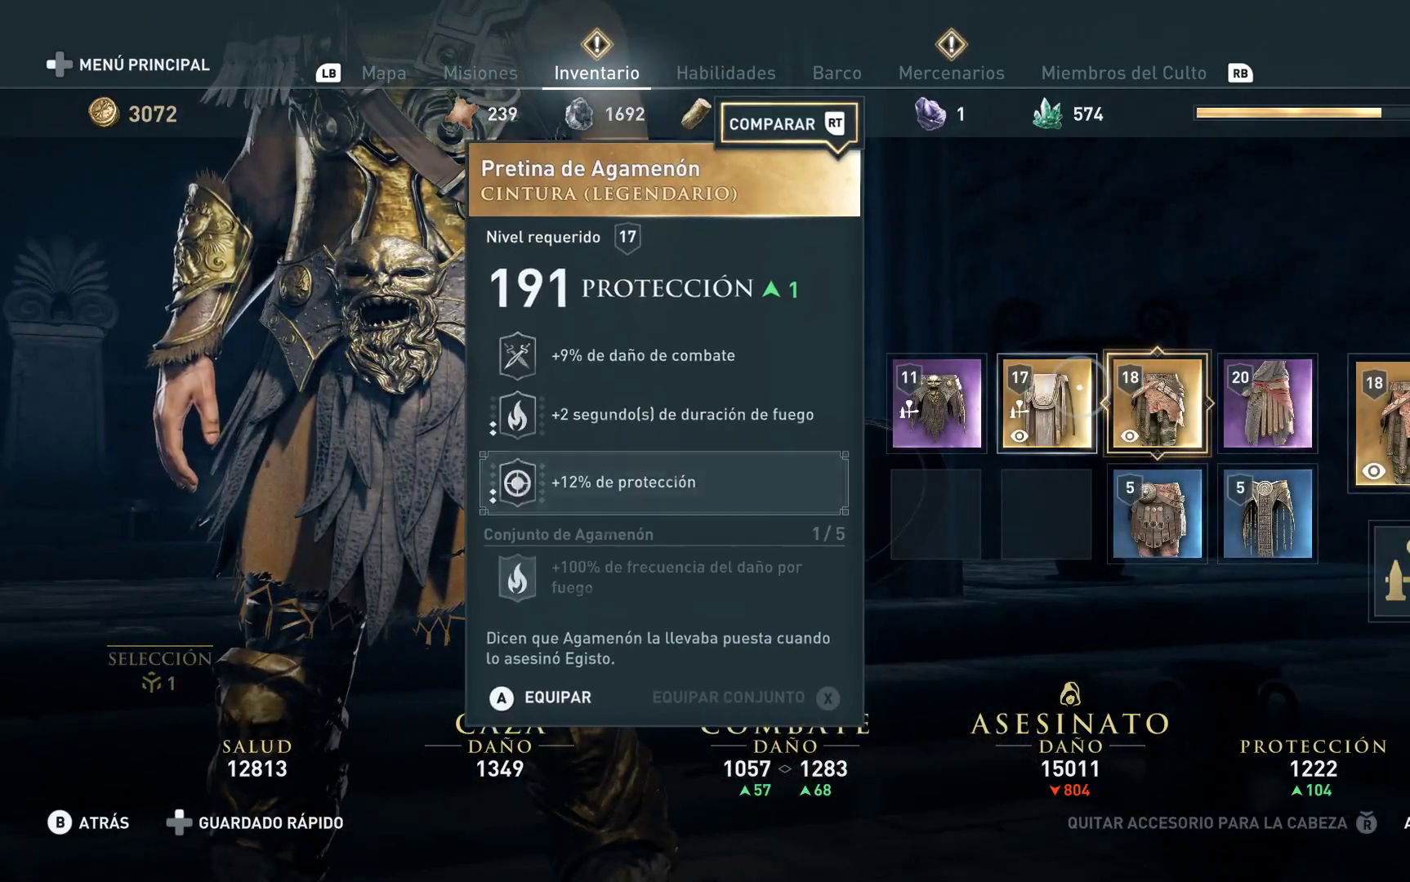
{"buttons": [], "left_stick": "left", "right_stick": "center", "events": [[83, "B", "up"], [367, "left_stick", "left"]]}
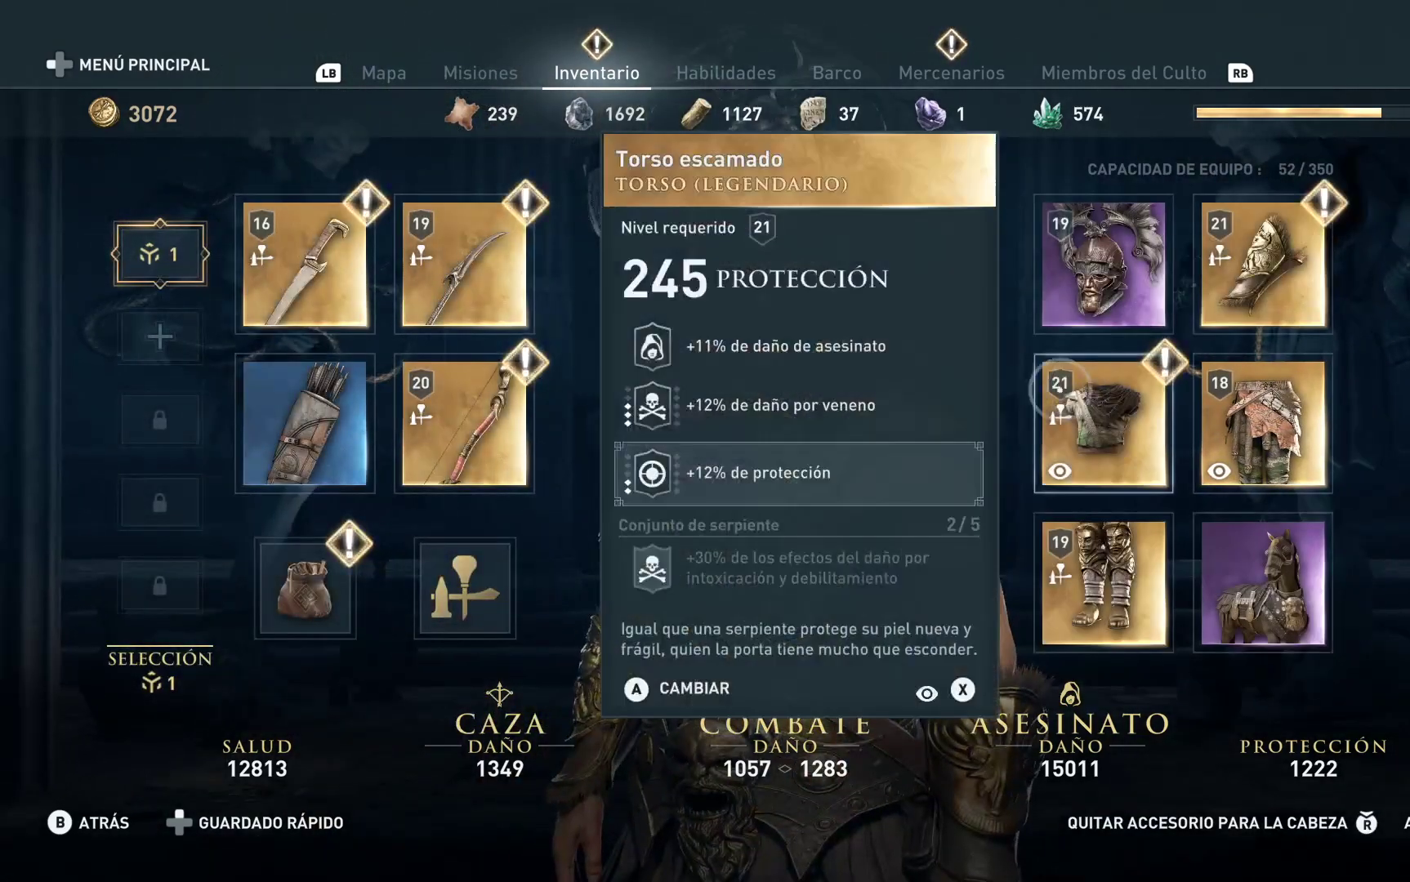
{"buttons": [], "left_stick": "right", "right_stick": "center", "events": [[100, "left_stick", "center"], [317, "left_stick", "right"]]}
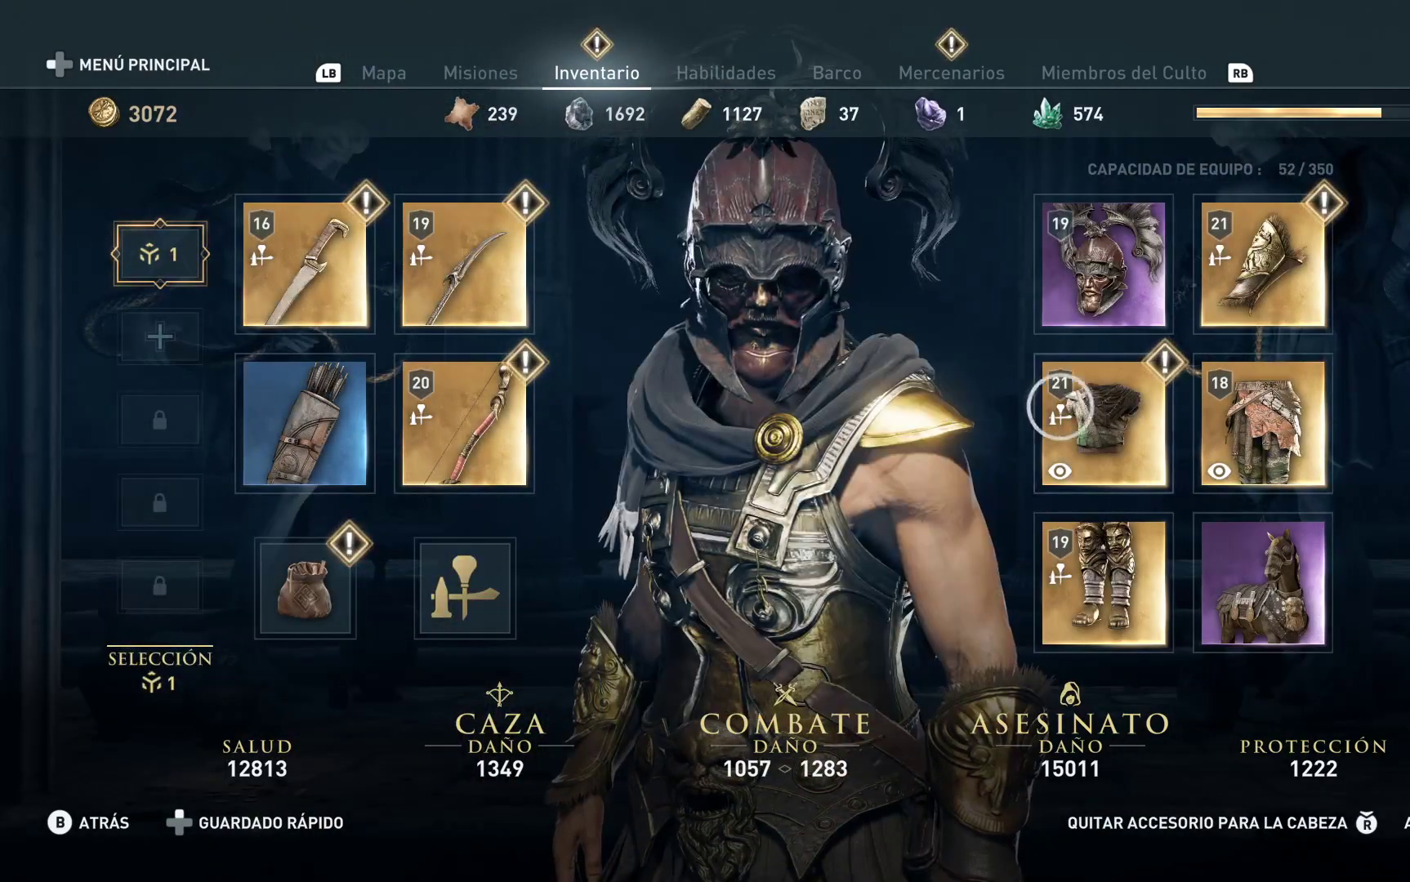
{"buttons": [], "left_stick": "center", "right_stick": "center", "events": [[17, "left_stick", "center"], [33, "A", "down"], [150, "A", "up"]]}
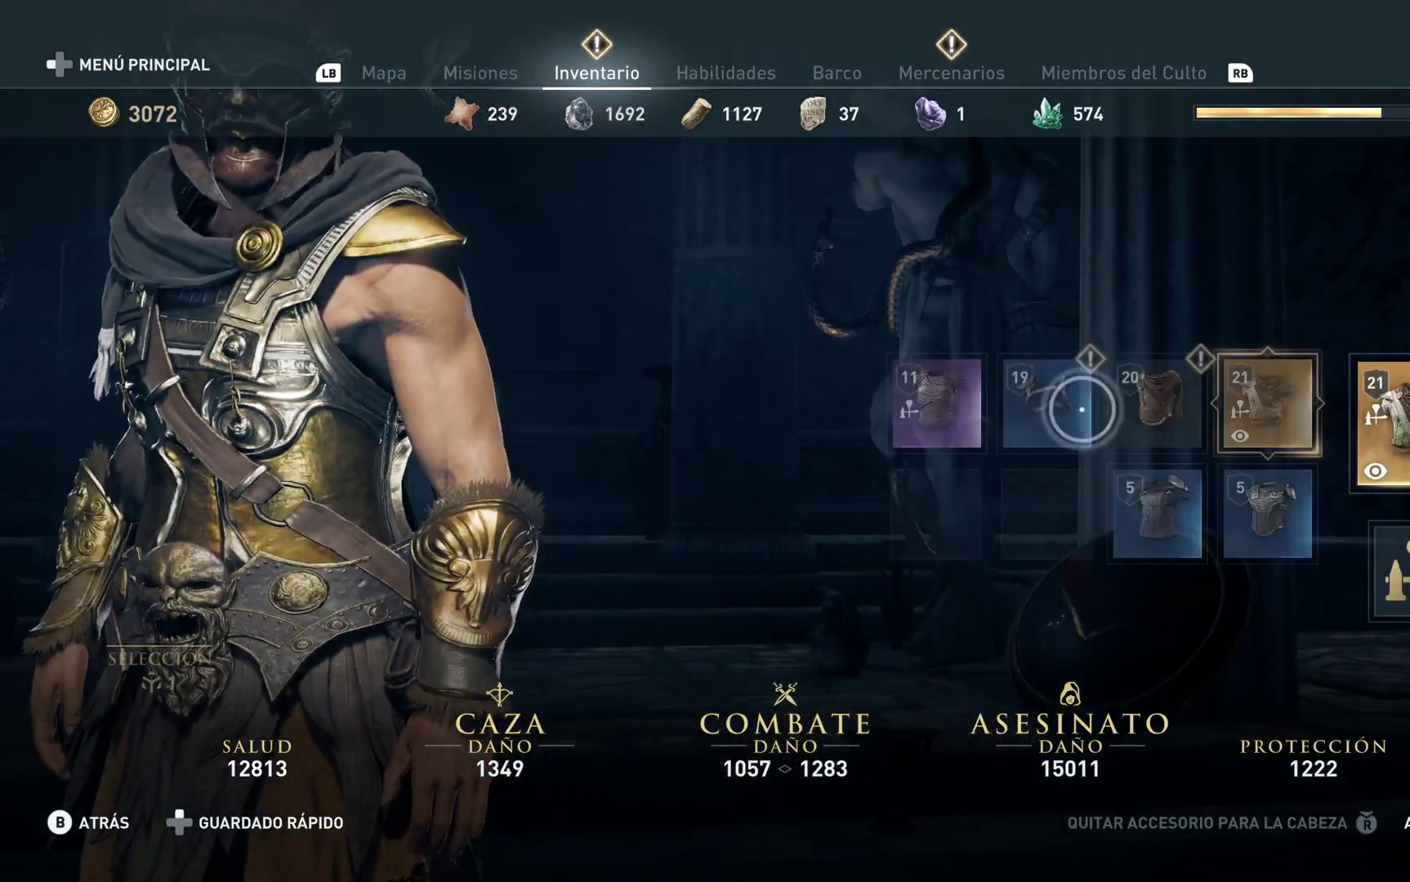
{"buttons": [], "left_stick": "right", "right_stick": "center", "events": [[217, "left_stick", "right"]]}
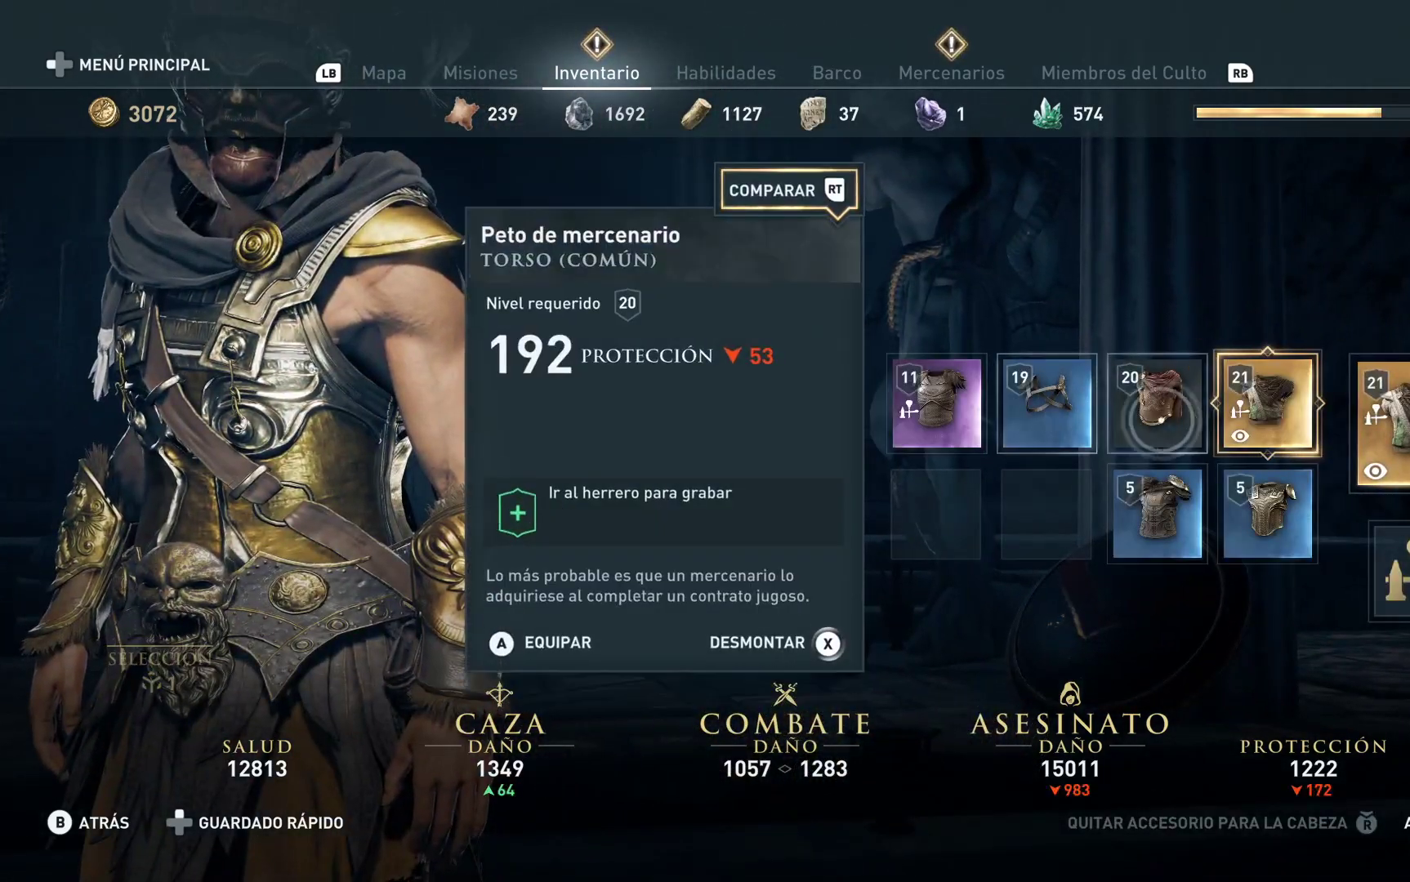
{"buttons": [], "left_stick": "down-left", "right_stick": "center", "events": [[217, "left_stick", "down"], [400, "left_stick", "down-left"]]}
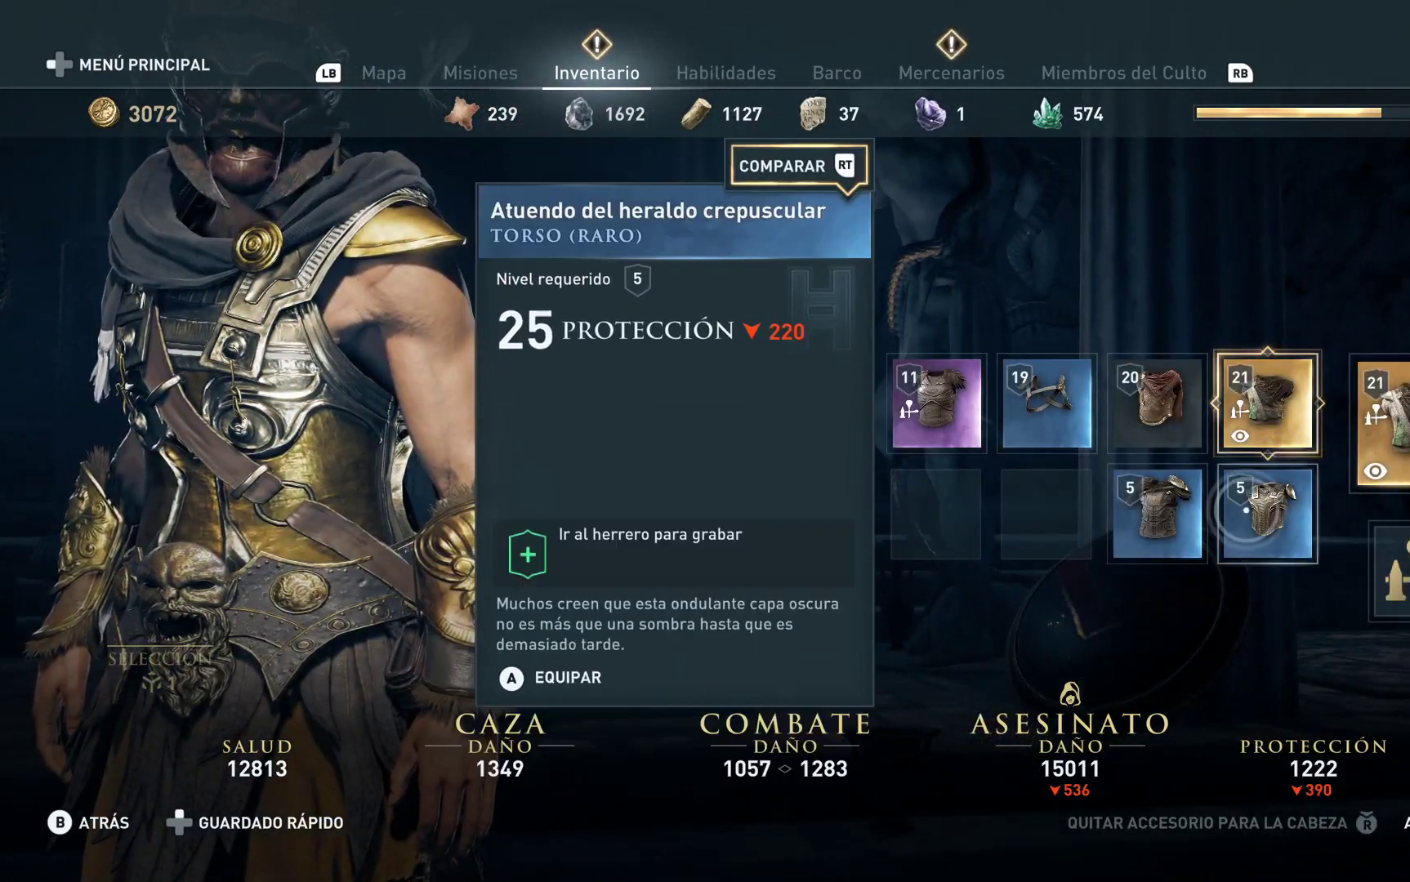
{"buttons": [], "left_stick": "center", "right_stick": "center", "events": [[67, "left_stick", "center"], [233, "B", "down"], [367, "B", "up"]]}
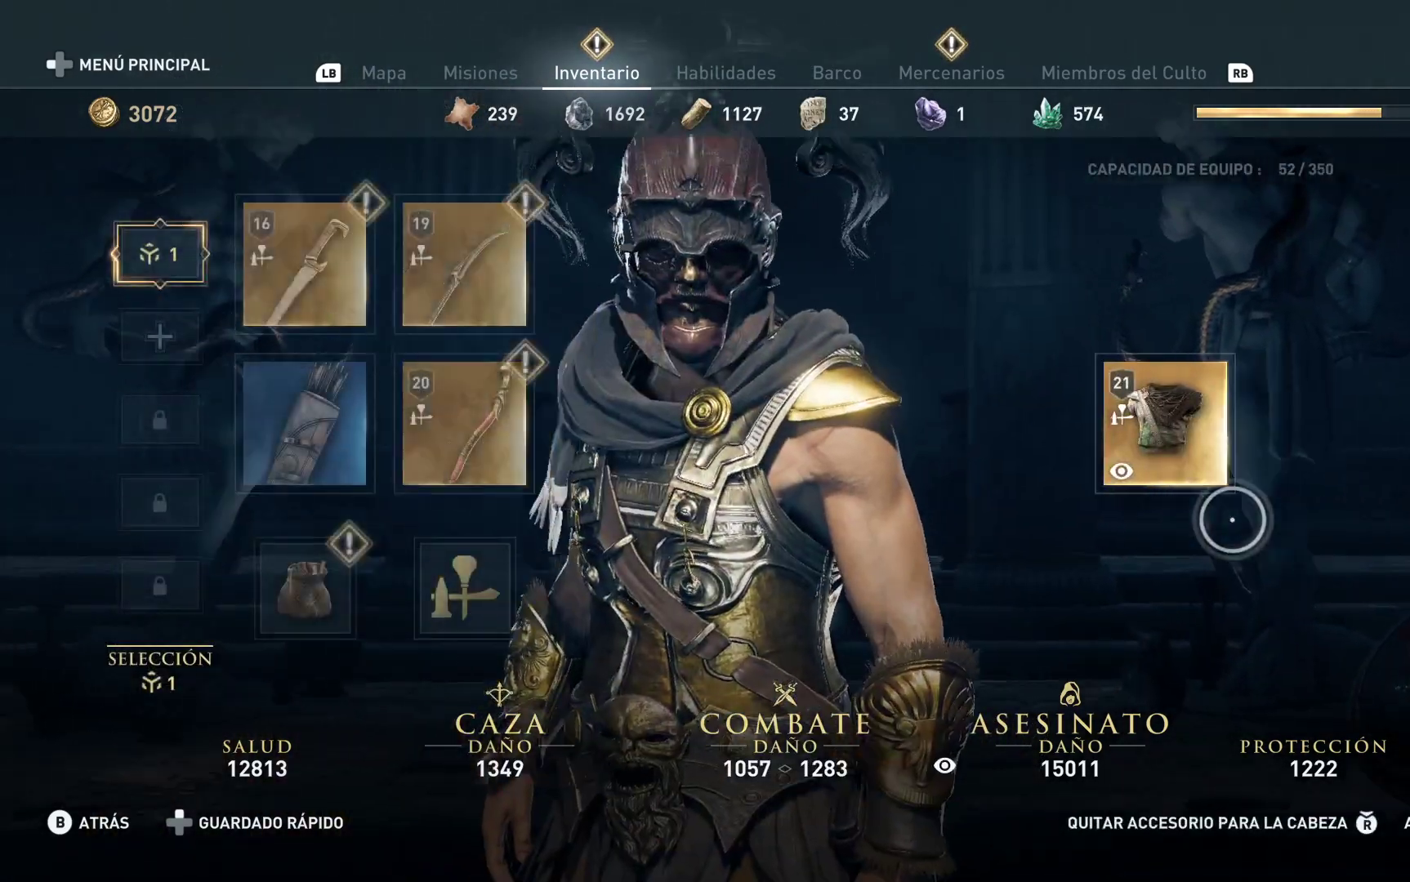
{"buttons": [], "left_stick": "up", "right_stick": "center", "events": [[200, "left_stick", "up"]]}
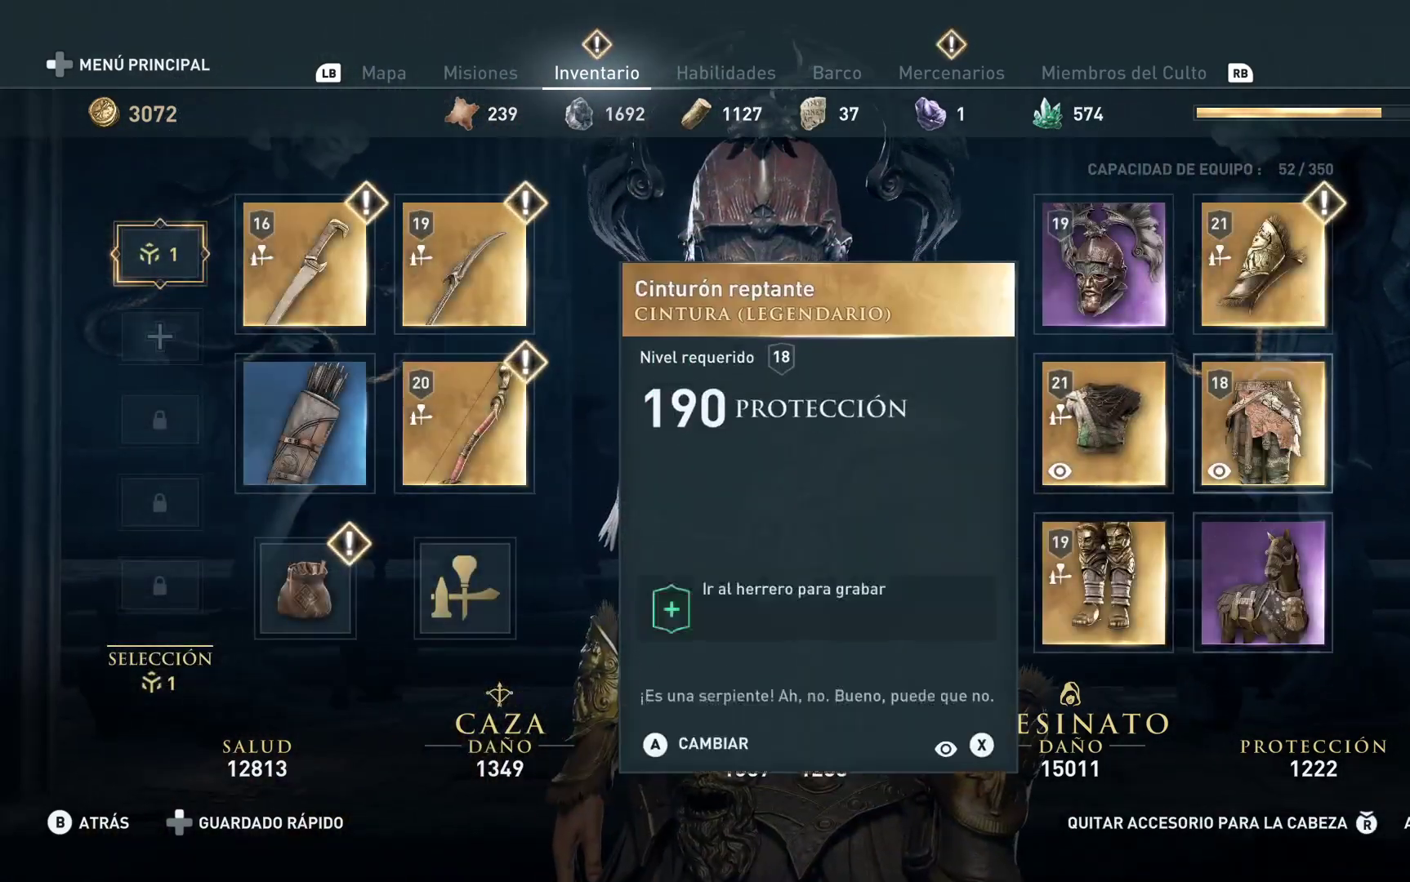
{"buttons": [], "left_stick": "center", "right_stick": "center", "events": [[150, "left_stick", "center"], [217, "A", "down"], [350, "A", "up"]]}
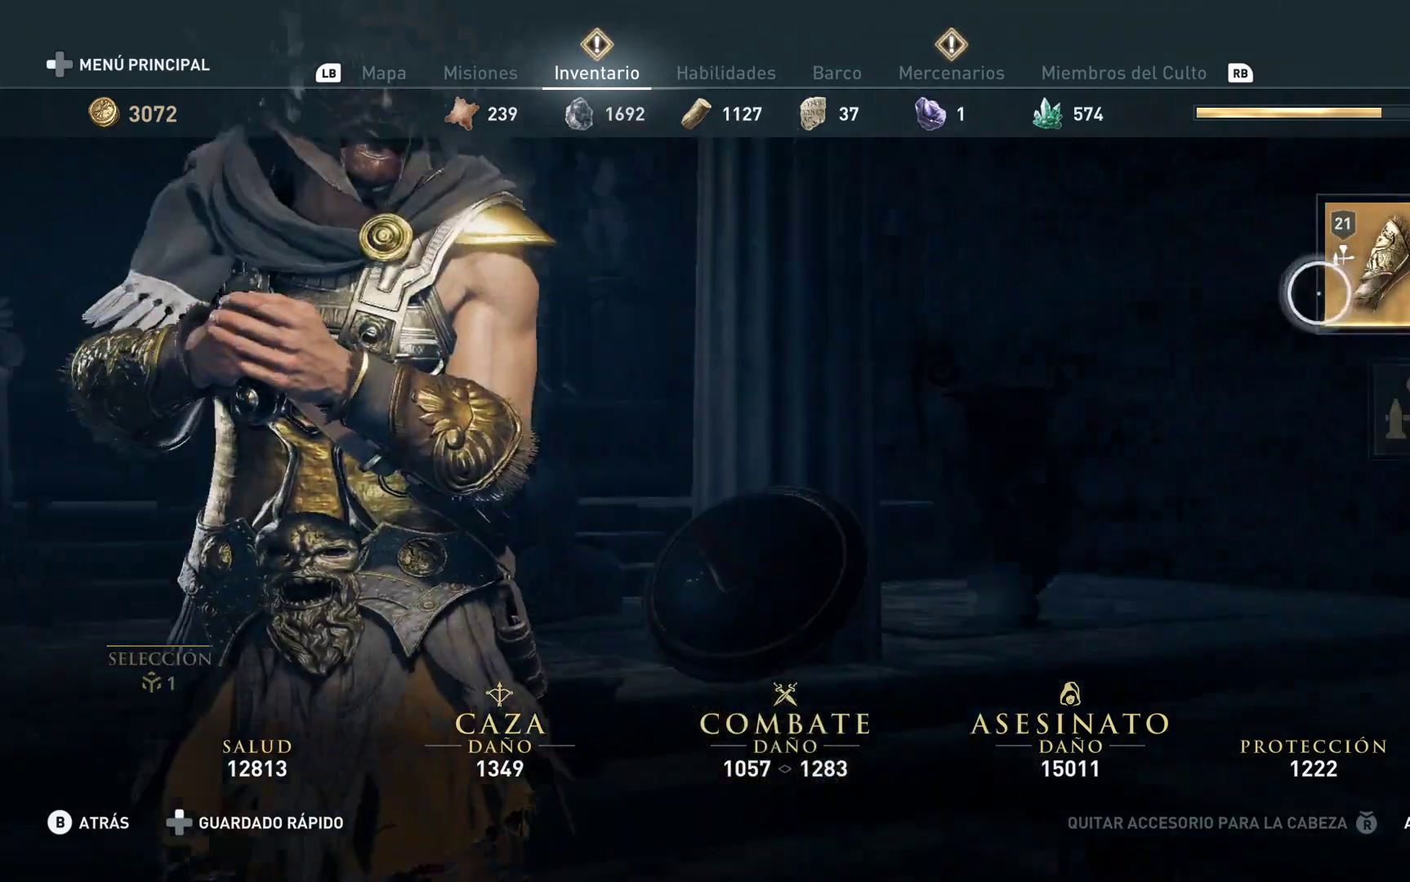
{"buttons": [], "left_stick": "up-left", "right_stick": "center", "events": [[417, "left_stick", "up-left"]]}
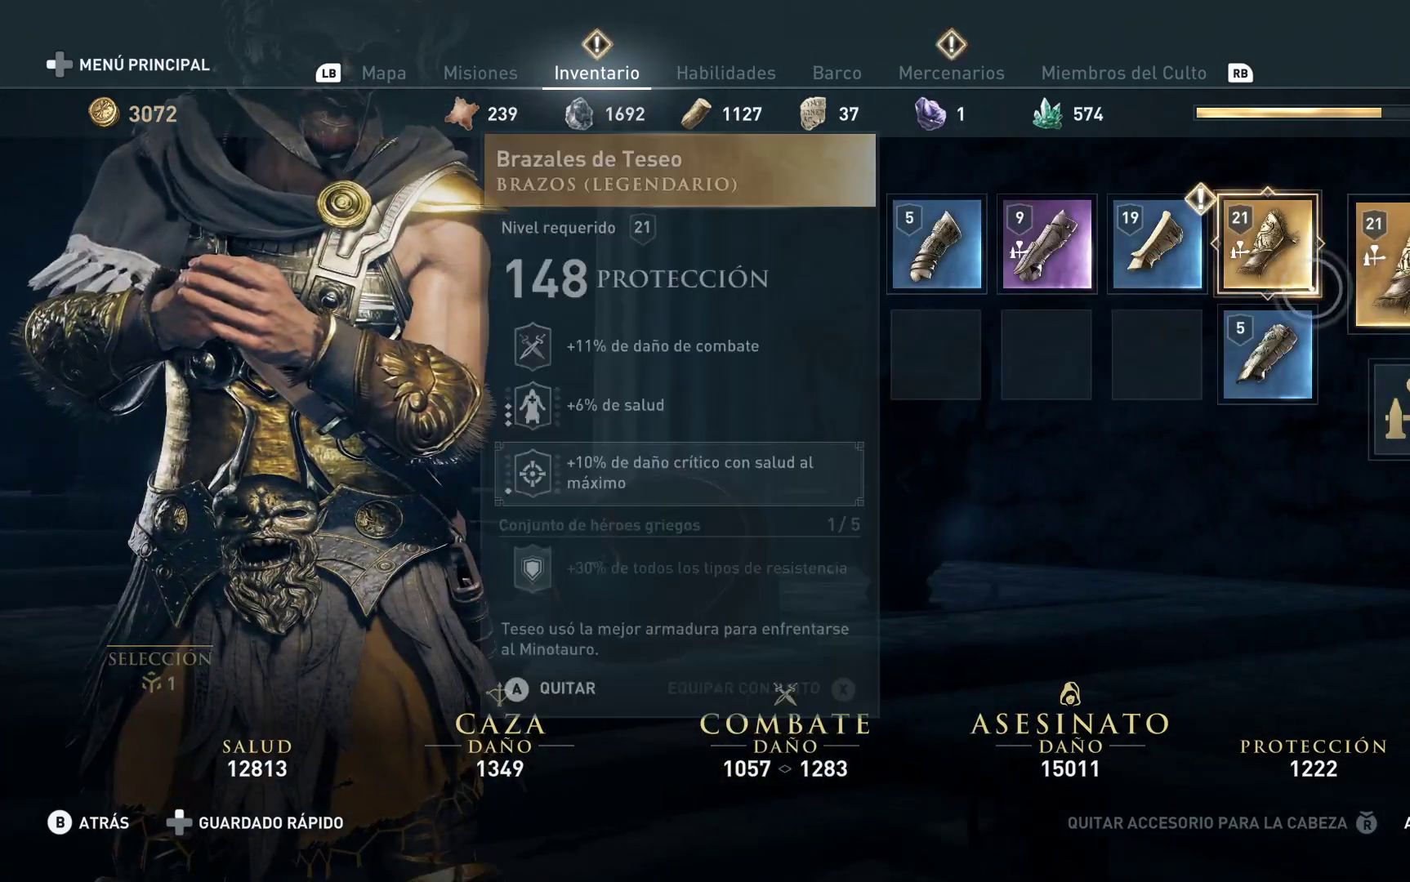
{"buttons": [], "left_stick": "center", "right_stick": "center", "events": [[167, "left_stick", "left"], [500, "left_stick", "center"]]}
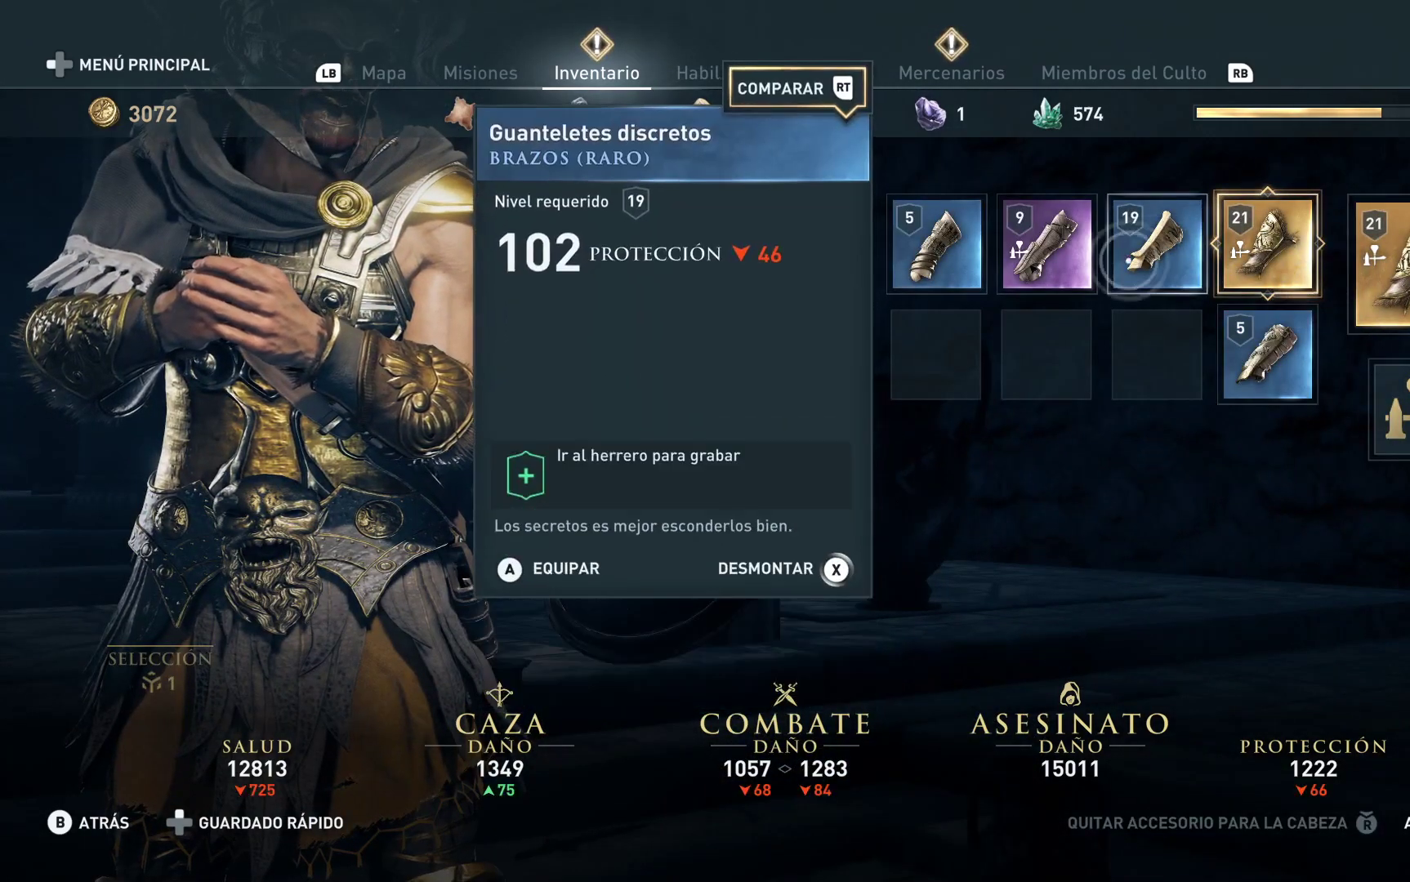
{"buttons": [], "left_stick": "center", "right_stick": "center", "events": [[283, "B", "down"], [400, "B", "up"]]}
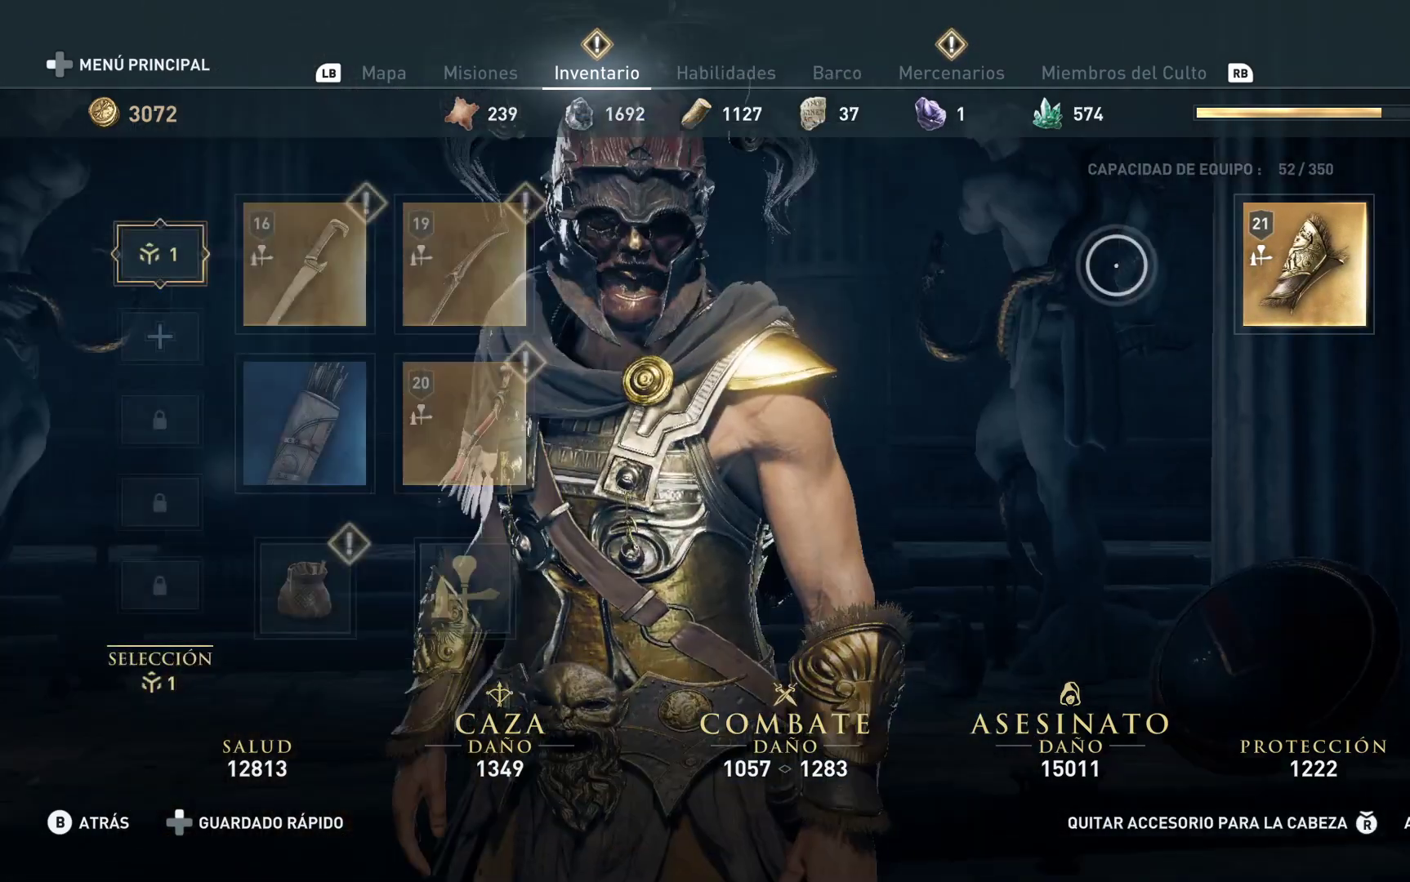
{"buttons": [], "left_stick": "left", "right_stick": "center", "events": [[300, "left_stick", "left"]]}
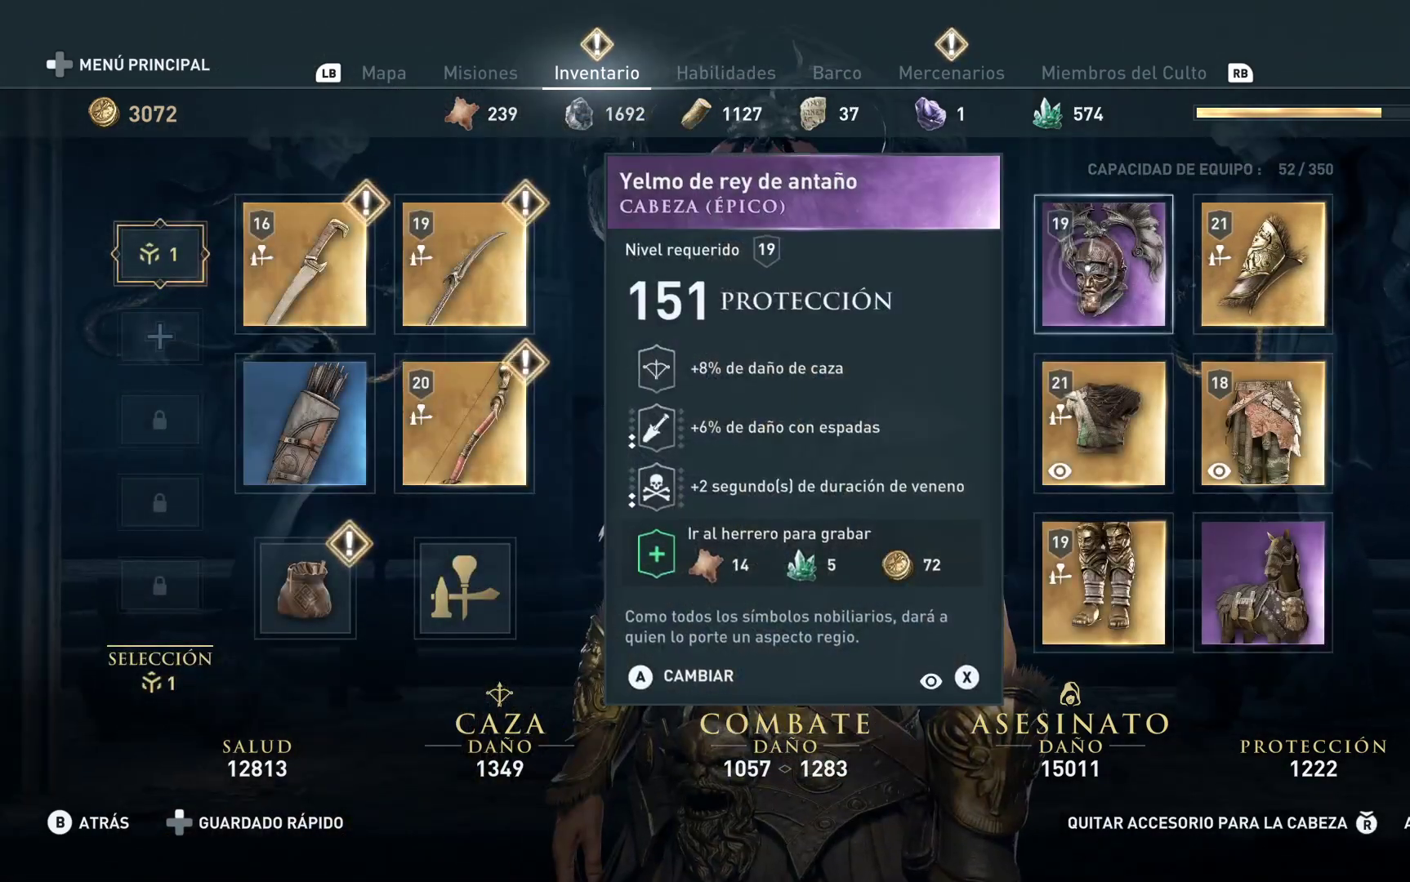
{"buttons": [], "left_stick": "left", "right_stick": "center", "events": []}
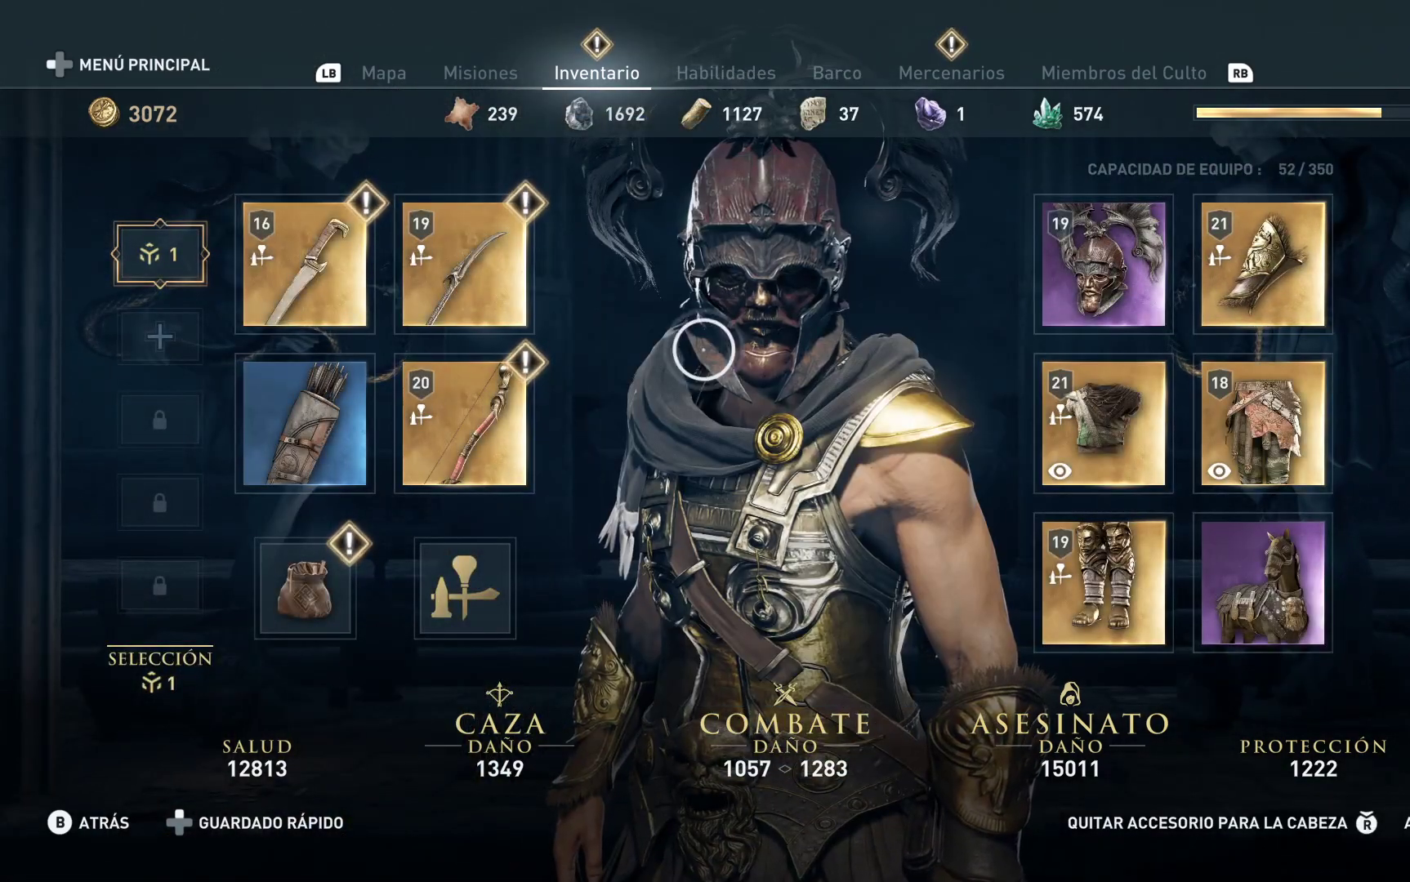
{"buttons": [], "left_stick": "down", "right_stick": "center", "events": [[133, "left_stick", "up-left"], [233, "left_stick", "center"], [367, "left_stick", "down"]]}
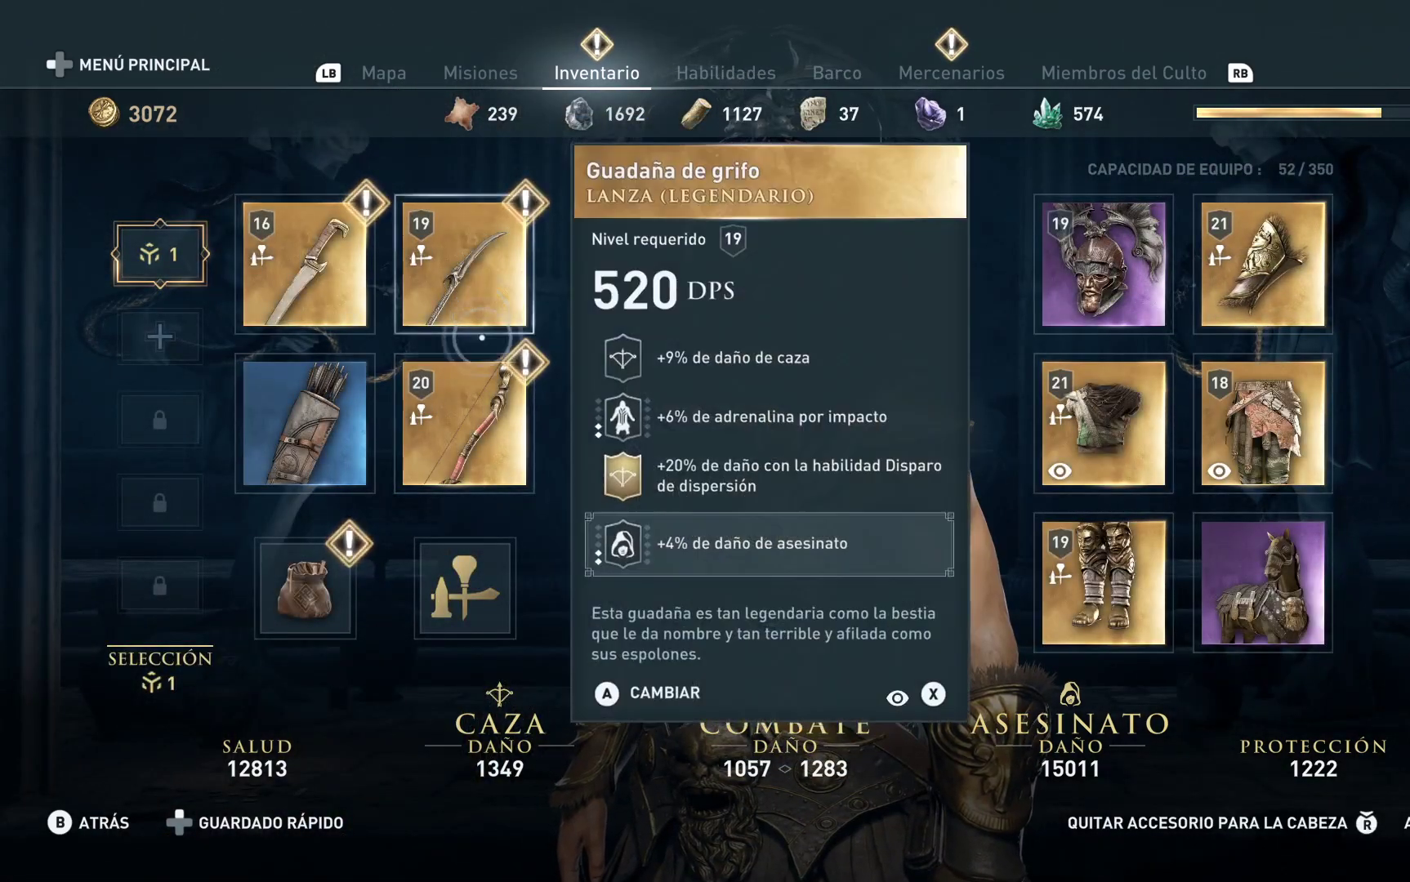
{"buttons": [], "left_stick": "center", "right_stick": "center", "events": [[50, "left_stick", "center"], [100, "A", "down"], [250, "A", "up"]]}